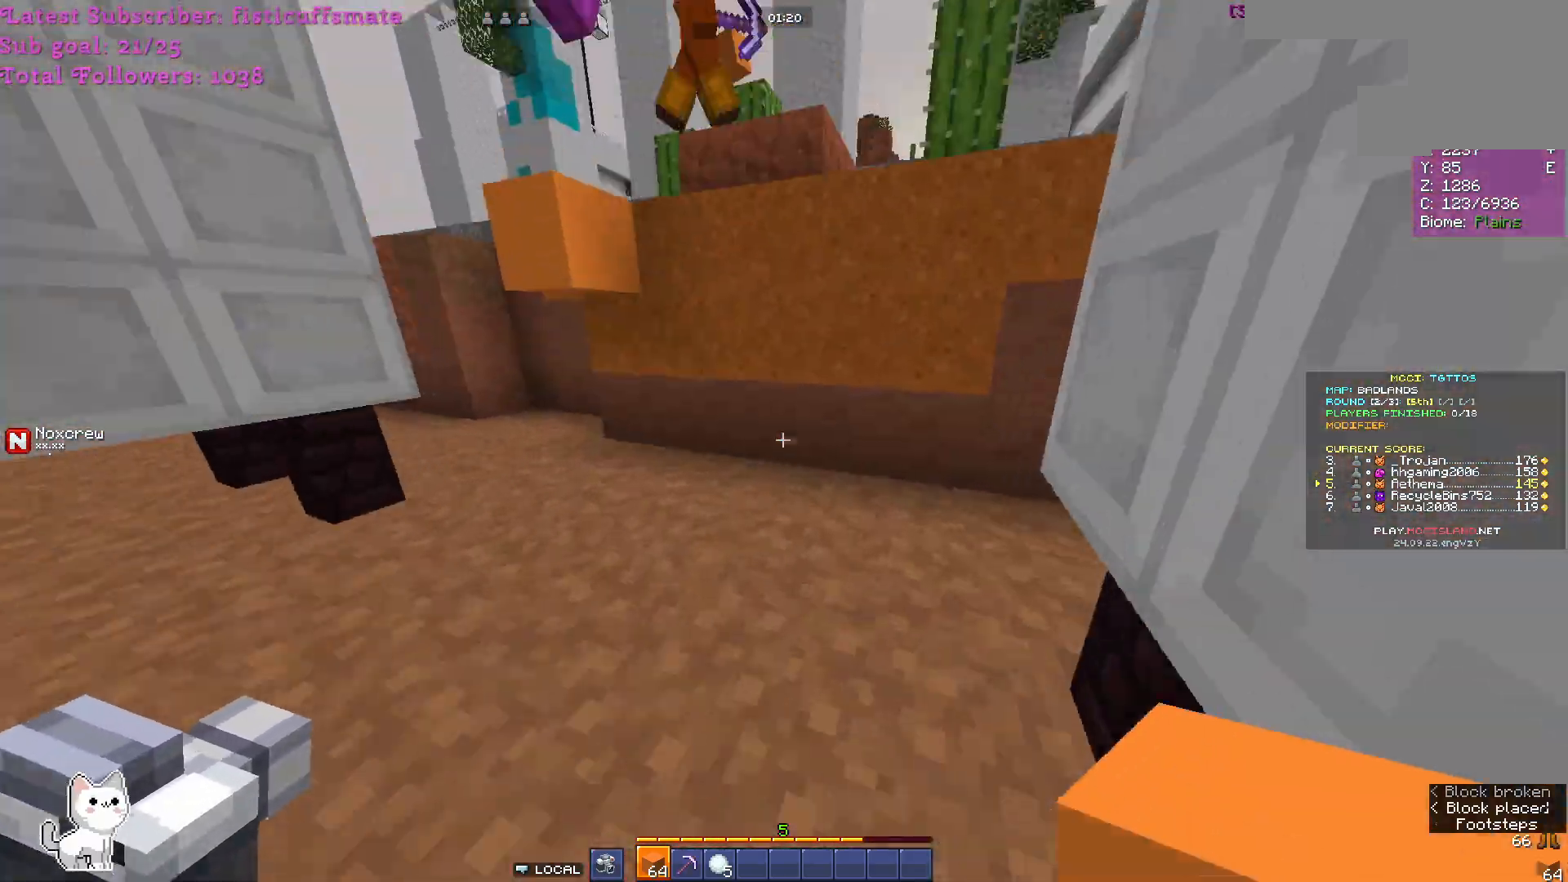
Gameplay with keyboard and mouse; each line is a JSON object with the keys and mouse buttons held at the frame after it. "events" lists presses ("down") and releases ("up") of "a", "d", "s", "w", "mouse_left" and "mouse_right" between this image and that frame as [ms after this image, input, new state], when the widget could be followed in between. "mouse_left", "mouse_right" = the "left", "right" buttons of the "mouse" list. No other keys are recorded. Fast repeated clicks can show as one long hold. Mouse movement is not recorded.
{"keys": ["w"], "mouse": ["right"], "events": [[233, "mouse_right", "down"]]}
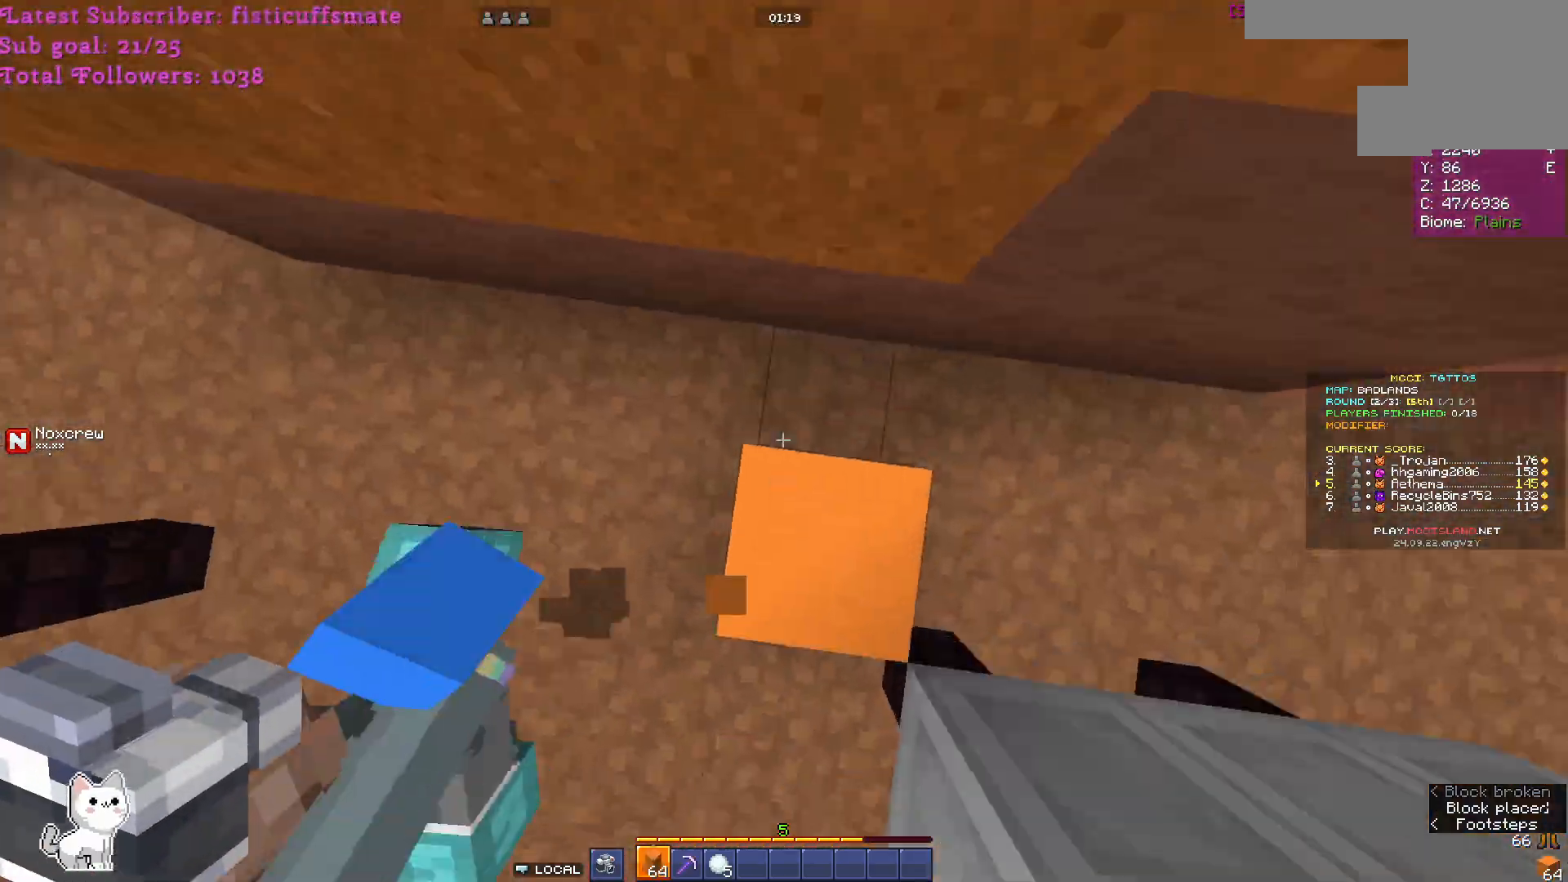
{"keys": ["w"], "mouse": ["right"]}
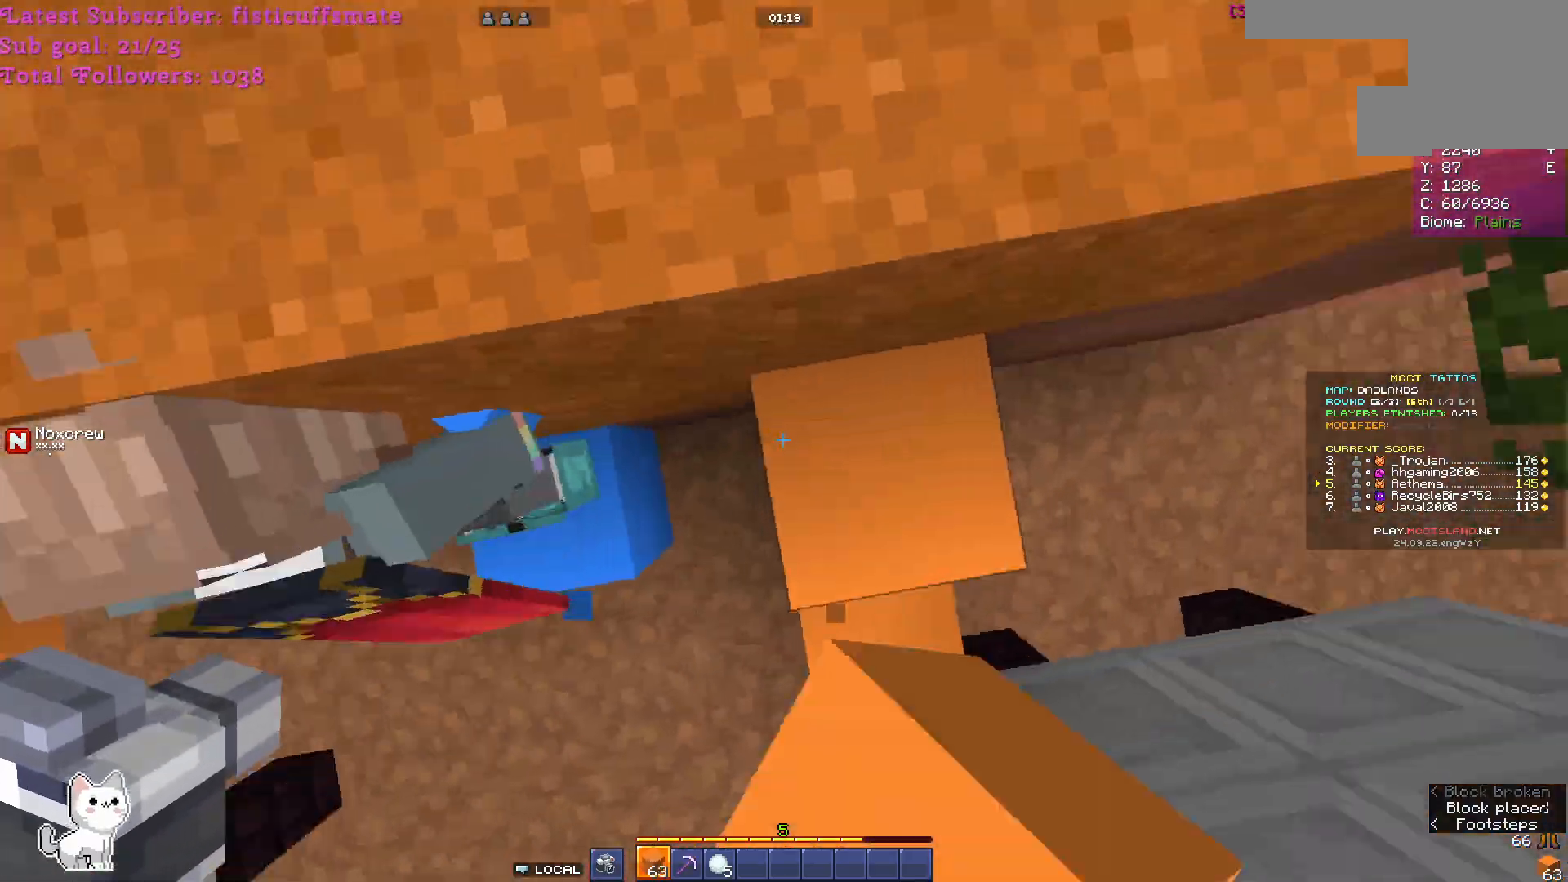
{"keys": ["w"], "mouse": [], "events": [[200, "mouse_right", "up"]]}
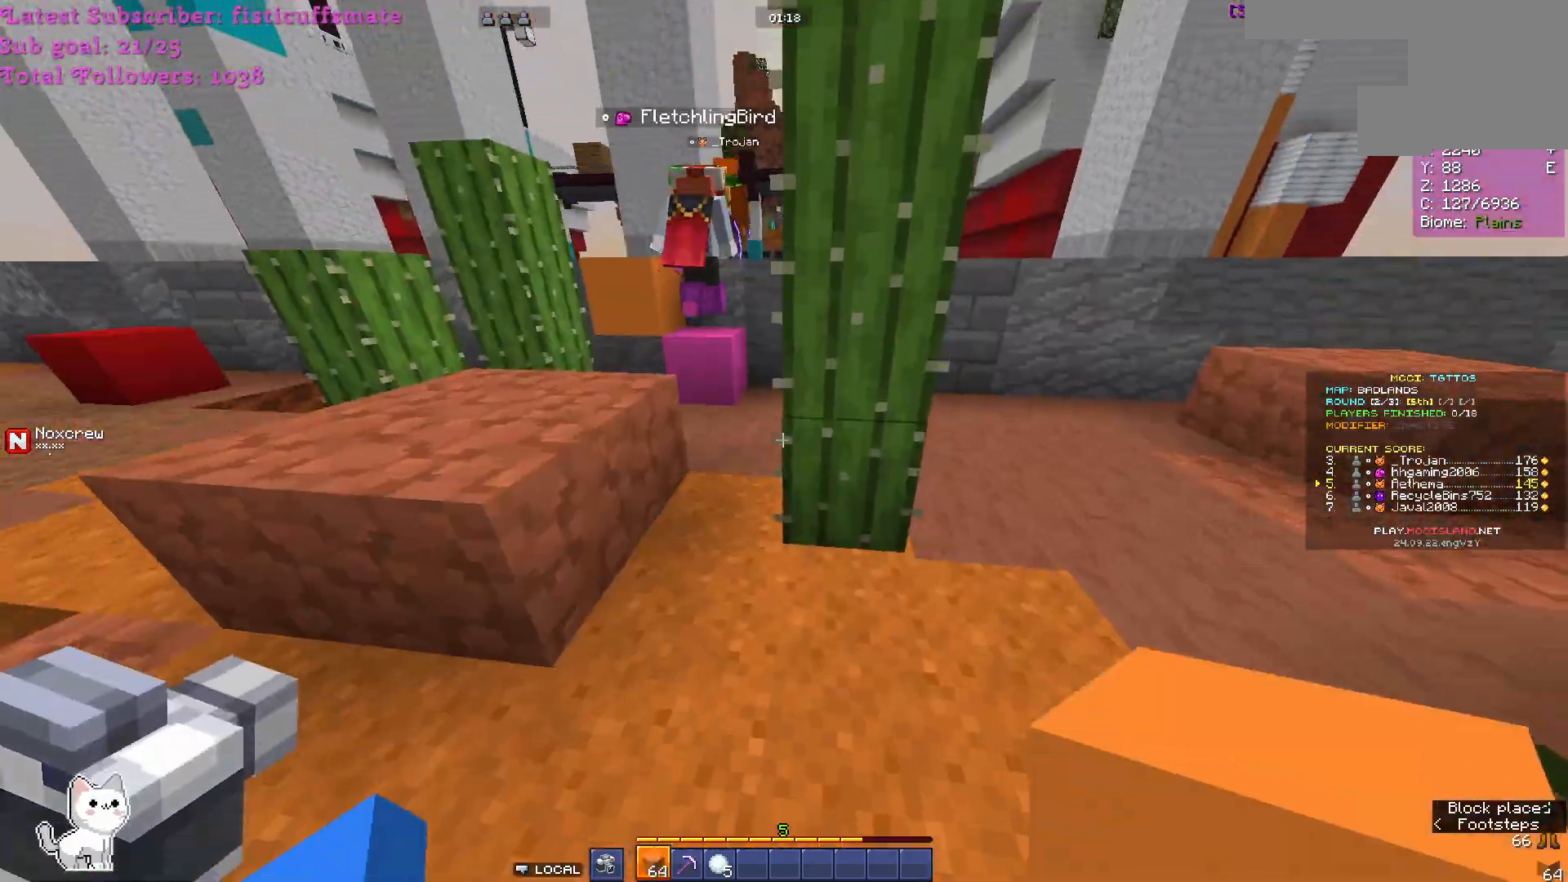
{"keys": ["w"], "mouse": [], "events": []}
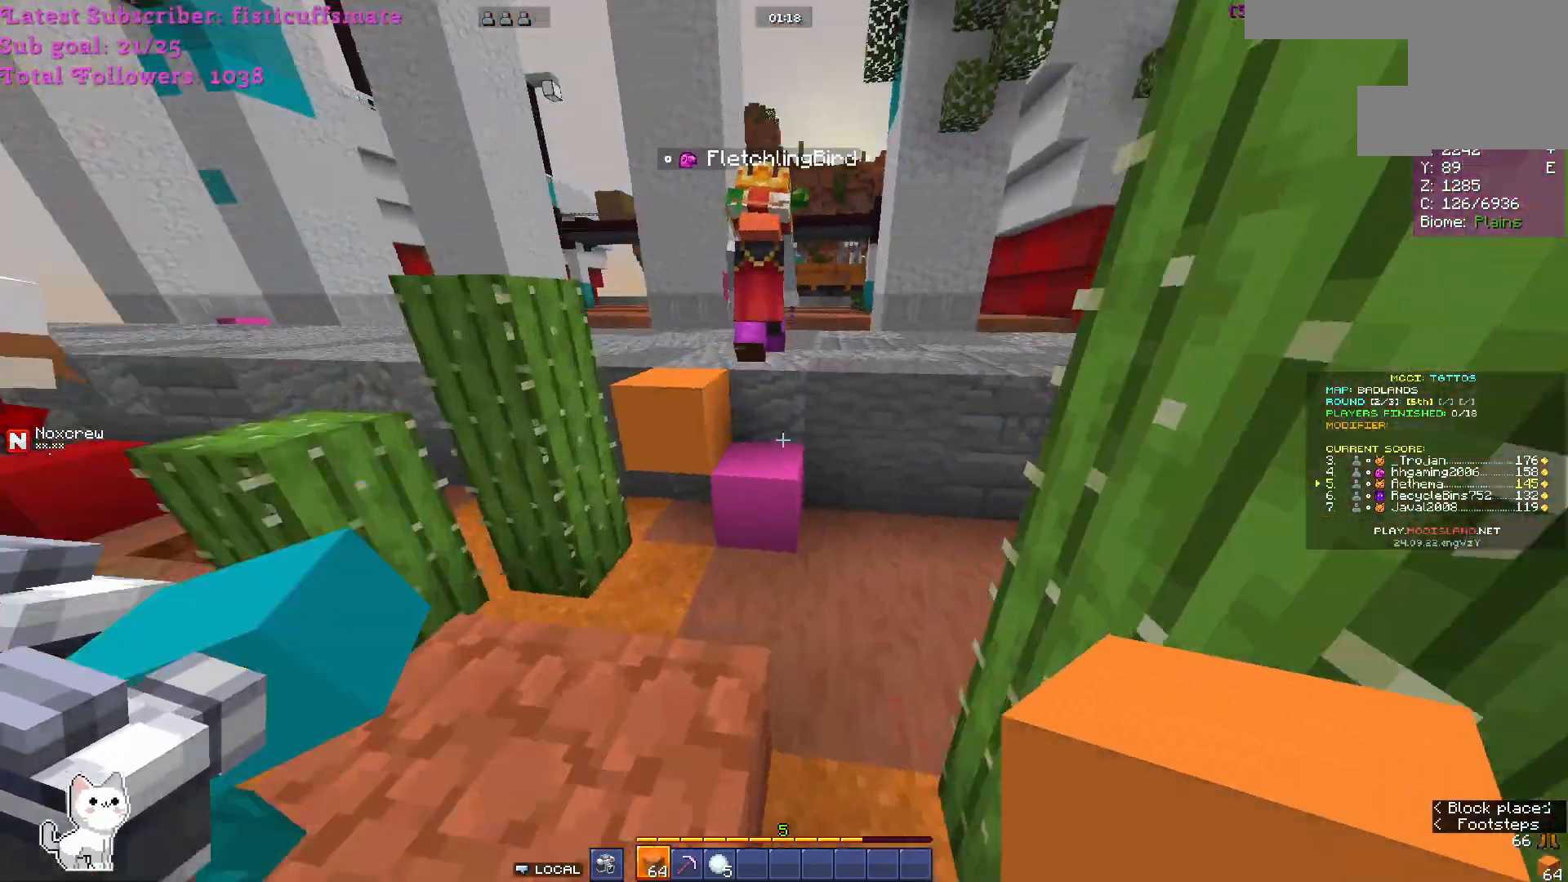
{"keys": ["w"], "mouse": [], "events": []}
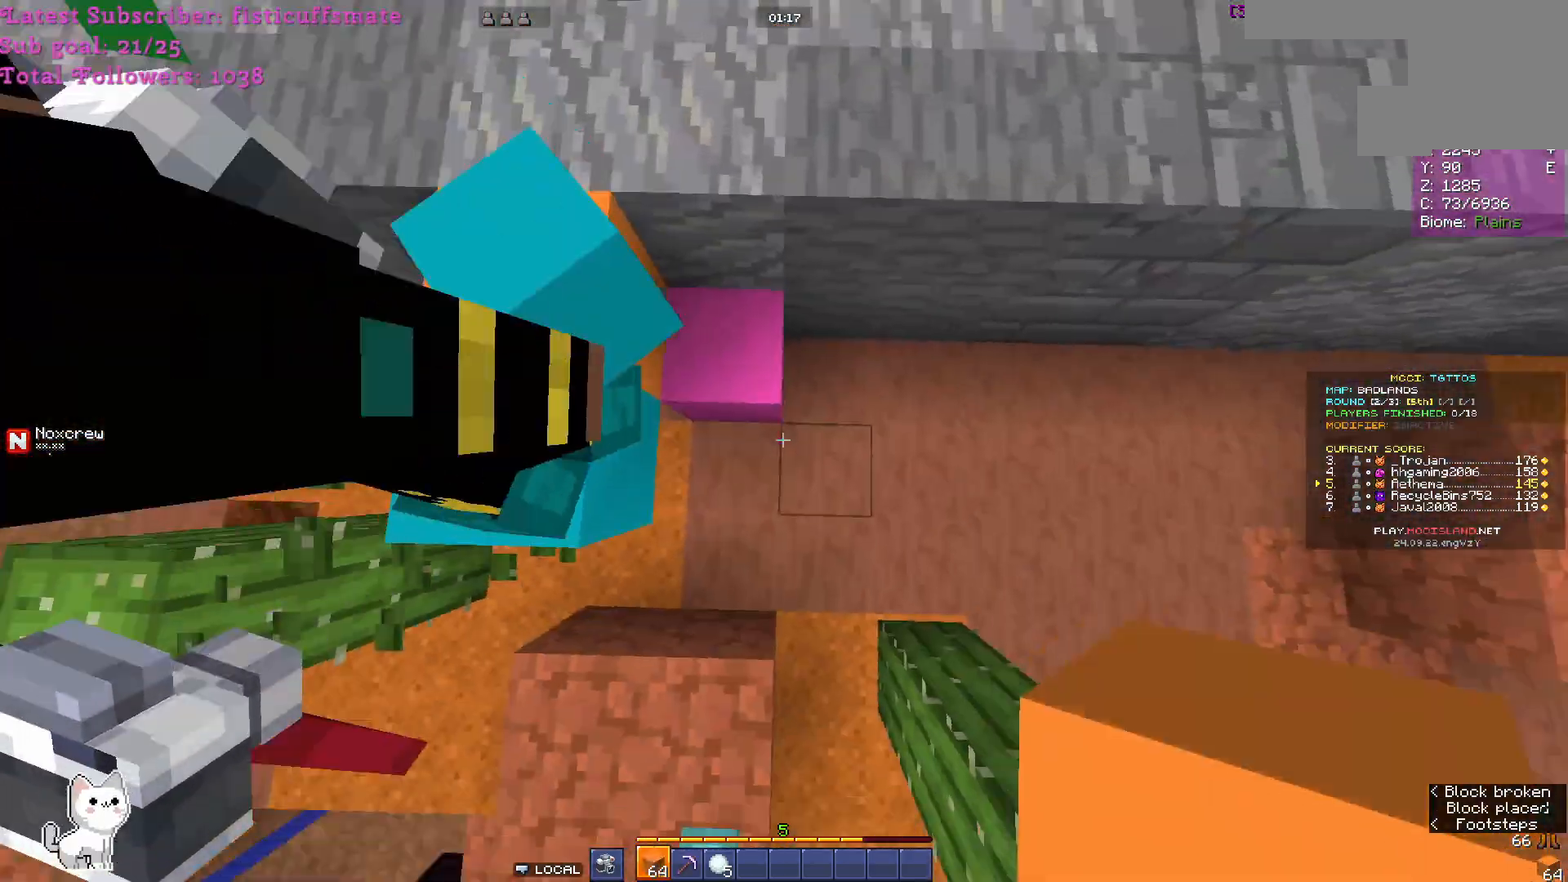
{"keys": ["w"], "mouse": [], "events": [[133, "mouse_right", "down"], [367, "mouse_right", "up"]]}
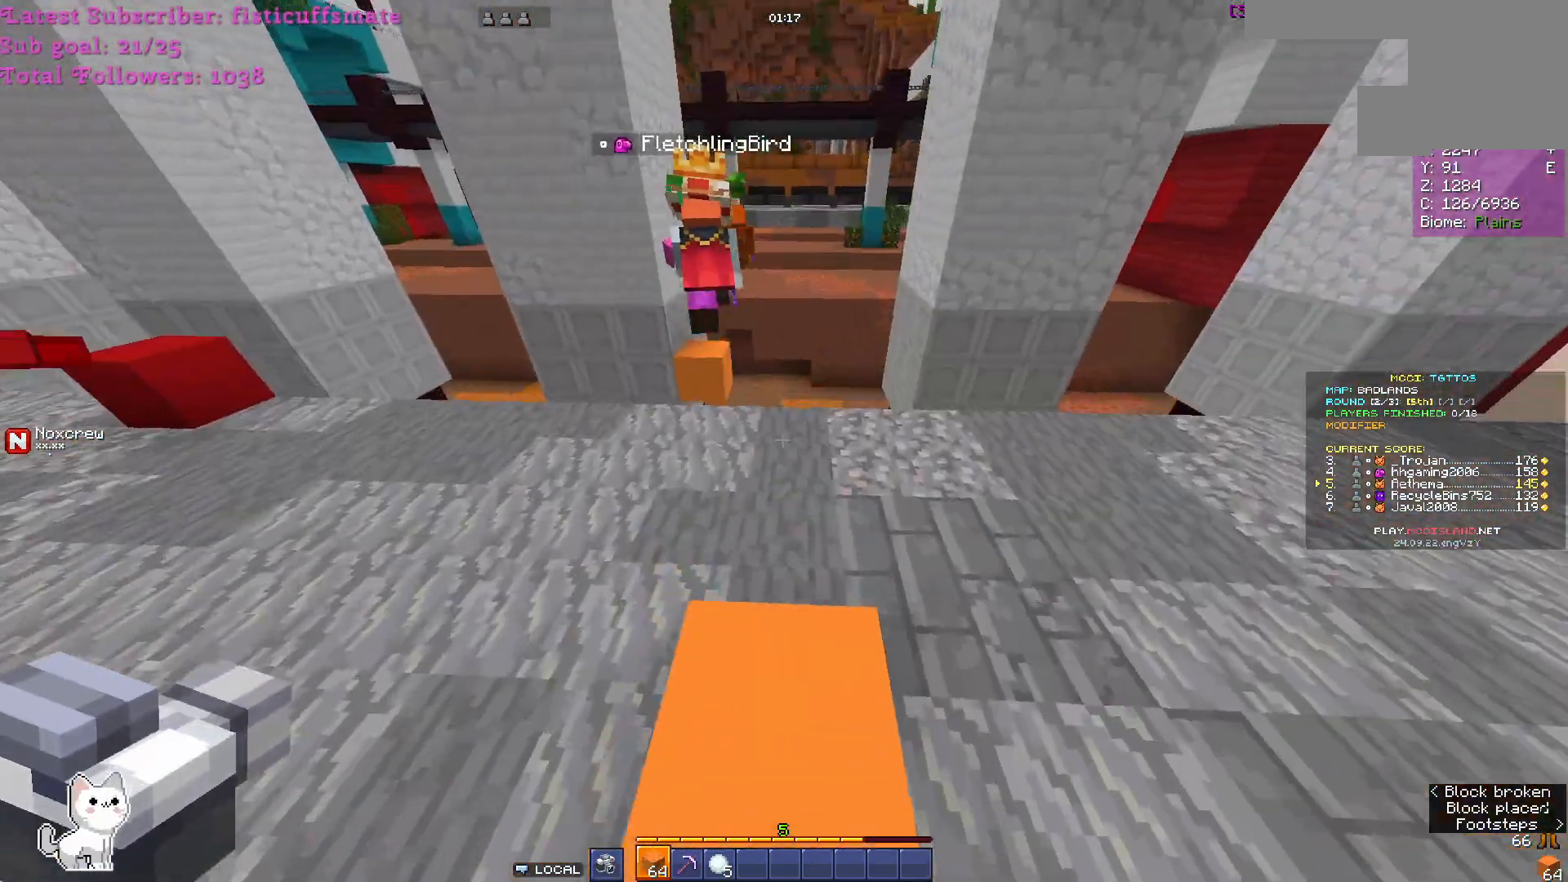
{"keys": ["w"], "mouse": [], "events": []}
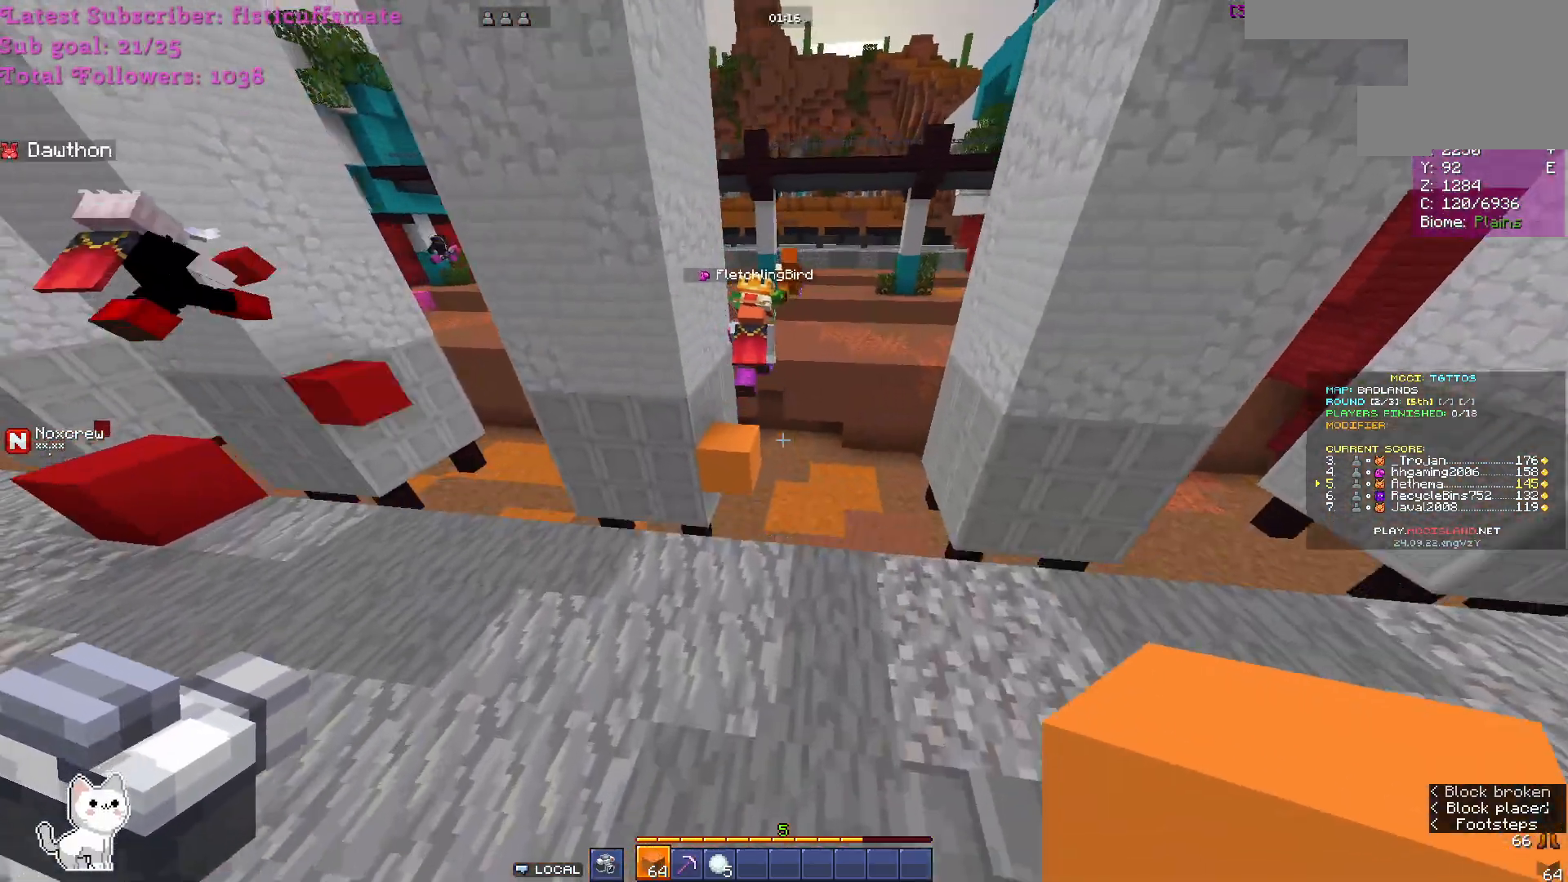
{"keys": ["w"], "mouse": [], "events": []}
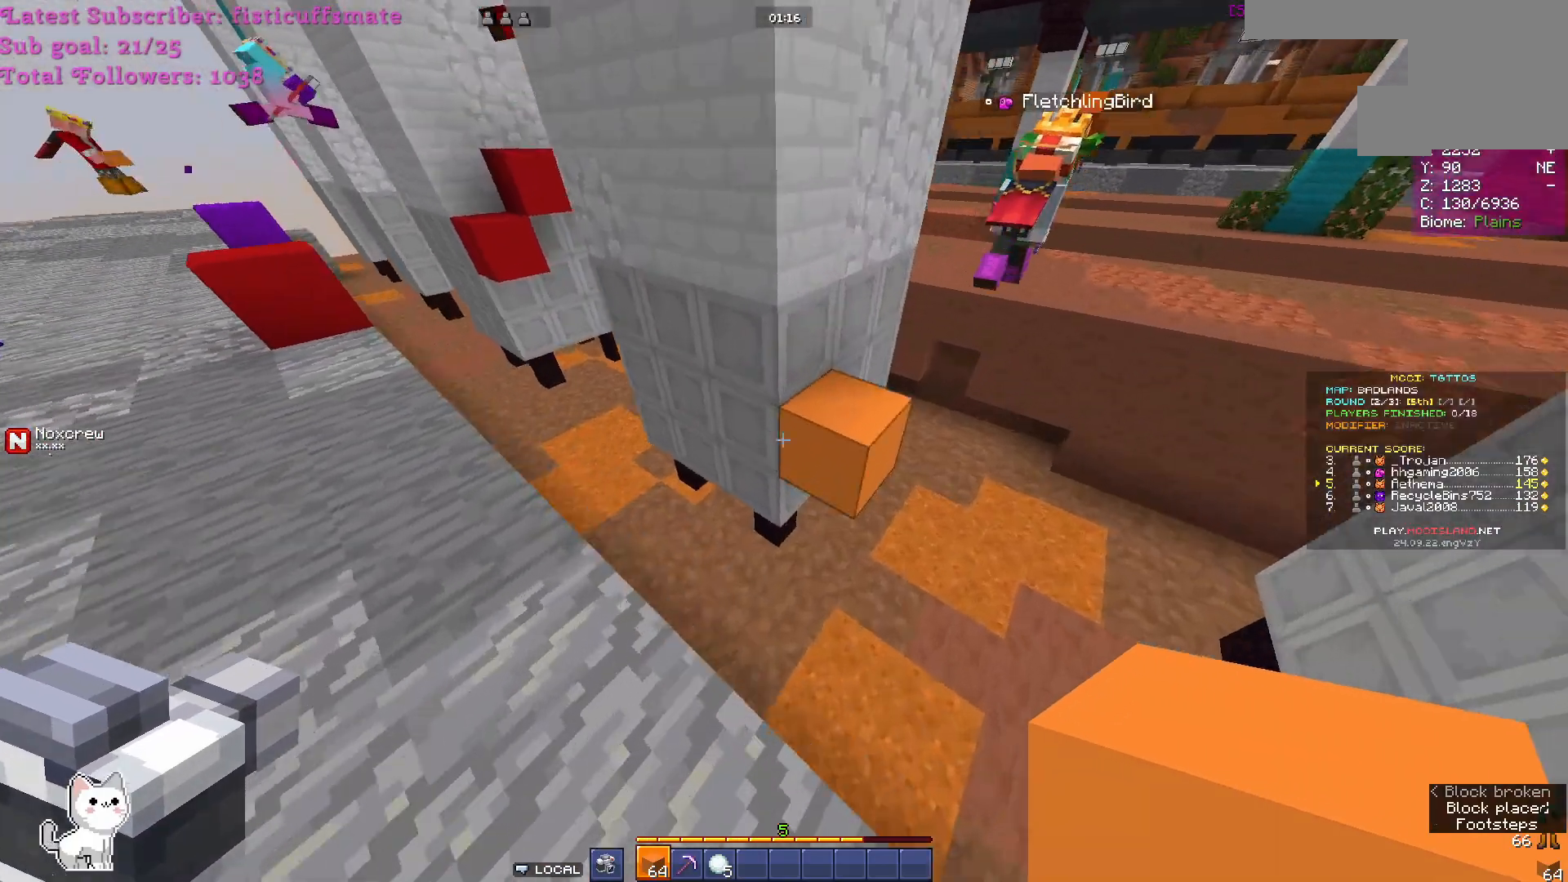
{"keys": ["w"], "mouse": [], "events": [[167, "mouse_right", "down"], [333, "mouse_right", "up"]]}
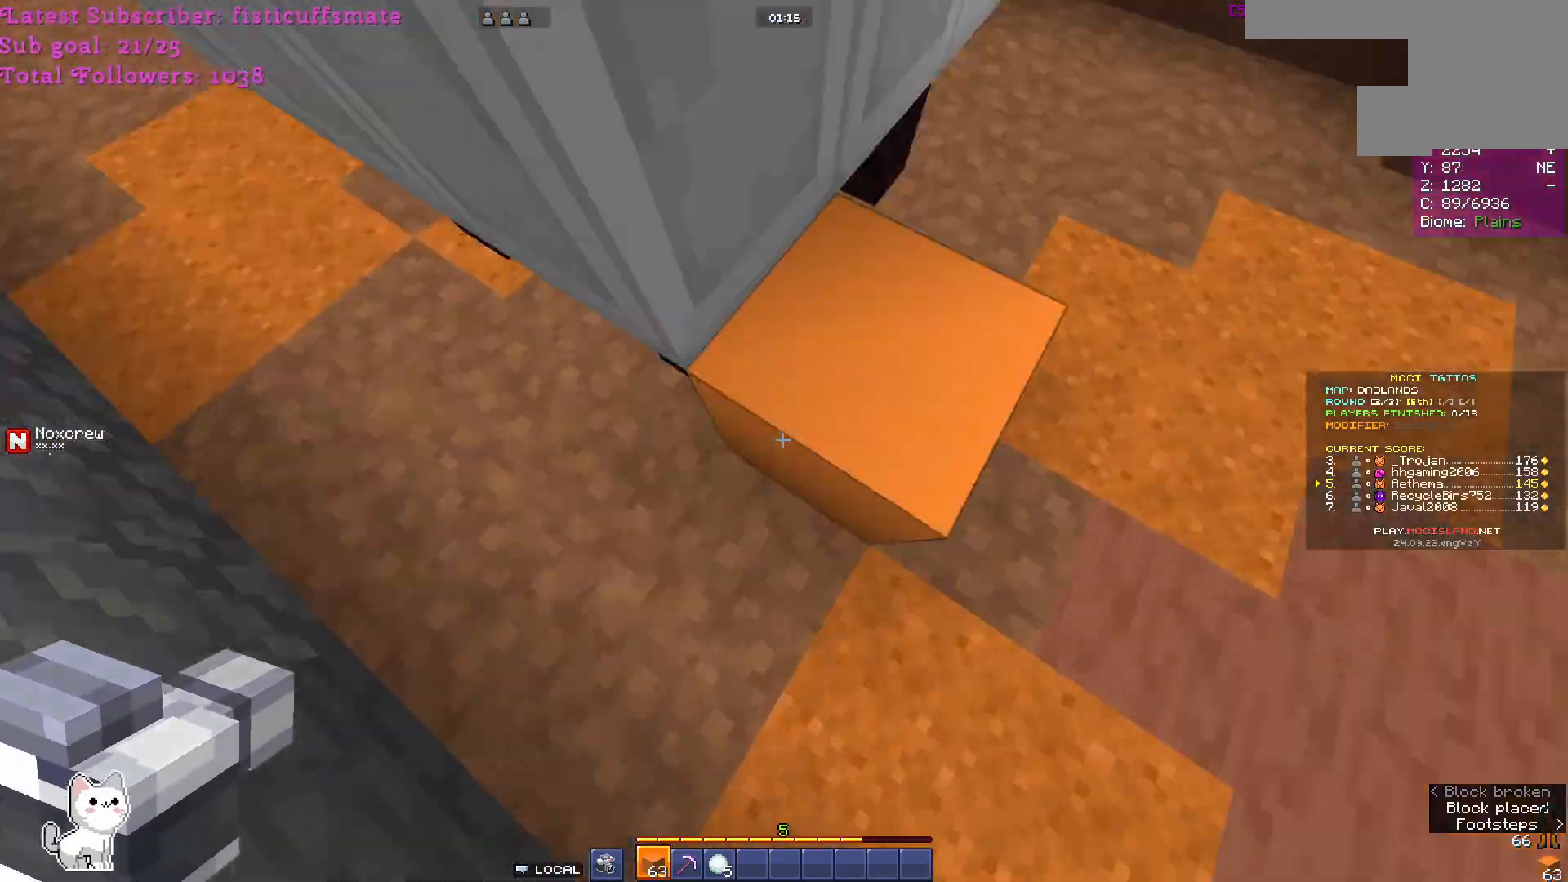
{"keys": ["w"], "mouse": [], "events": []}
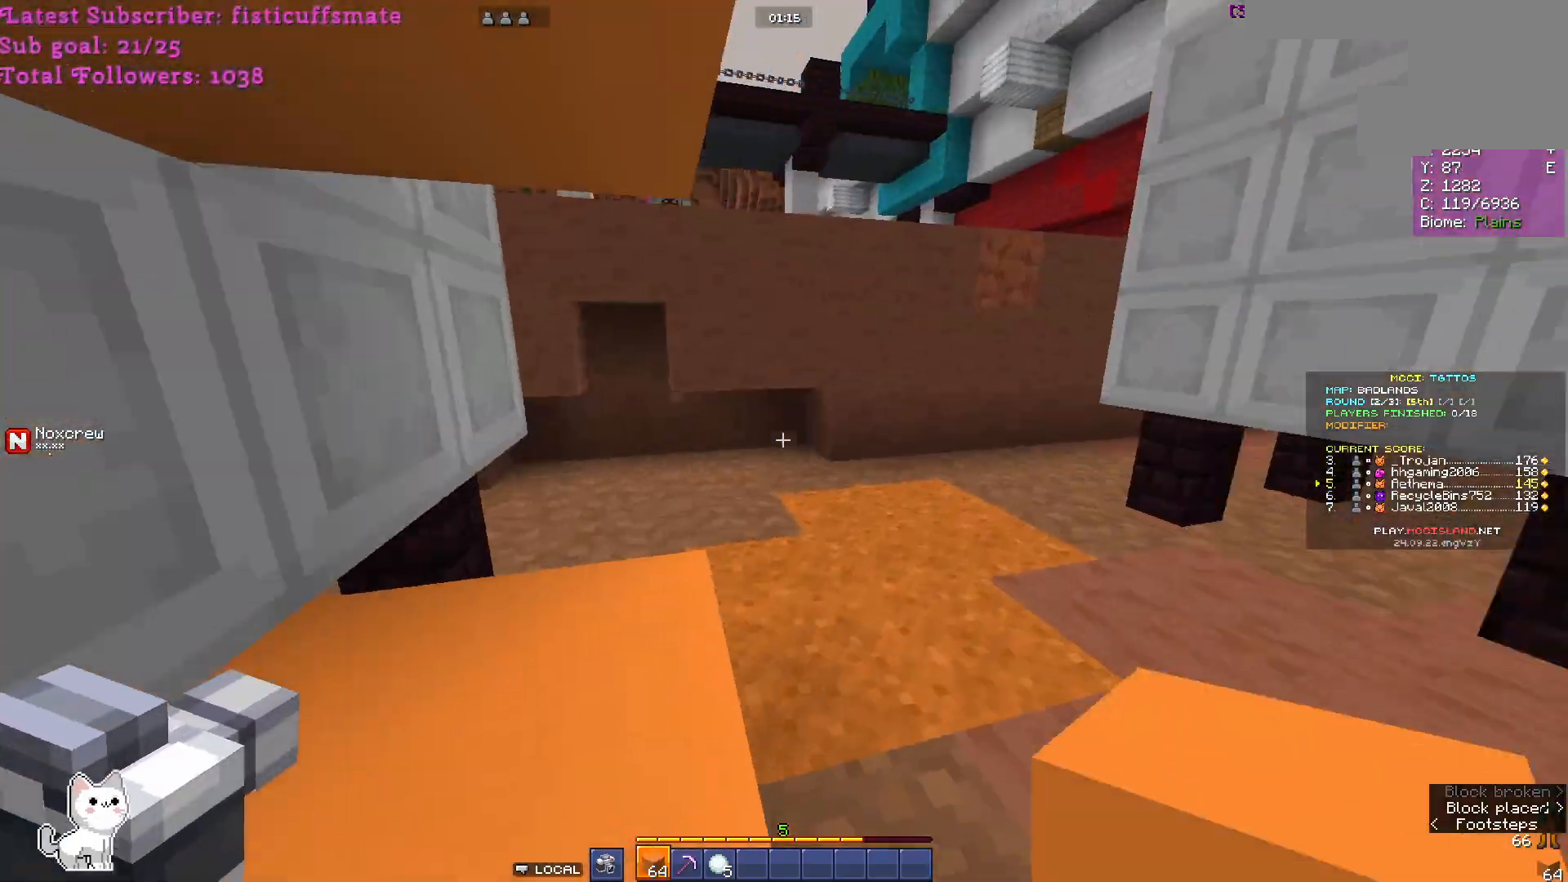
{"keys": ["w"], "mouse": [], "events": []}
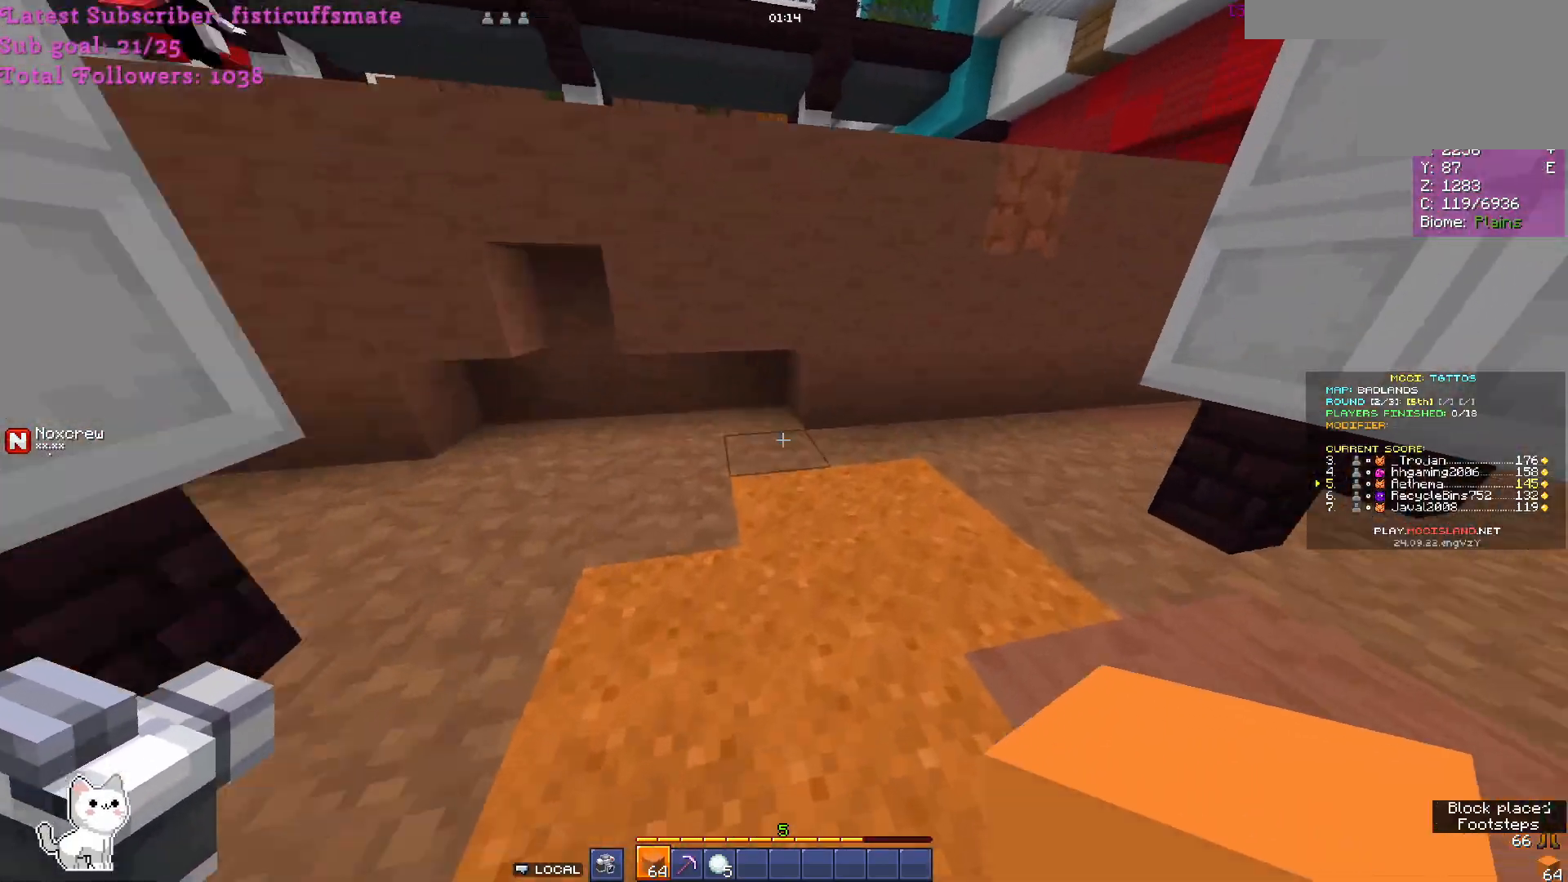
{"keys": ["w"], "mouse": [], "events": []}
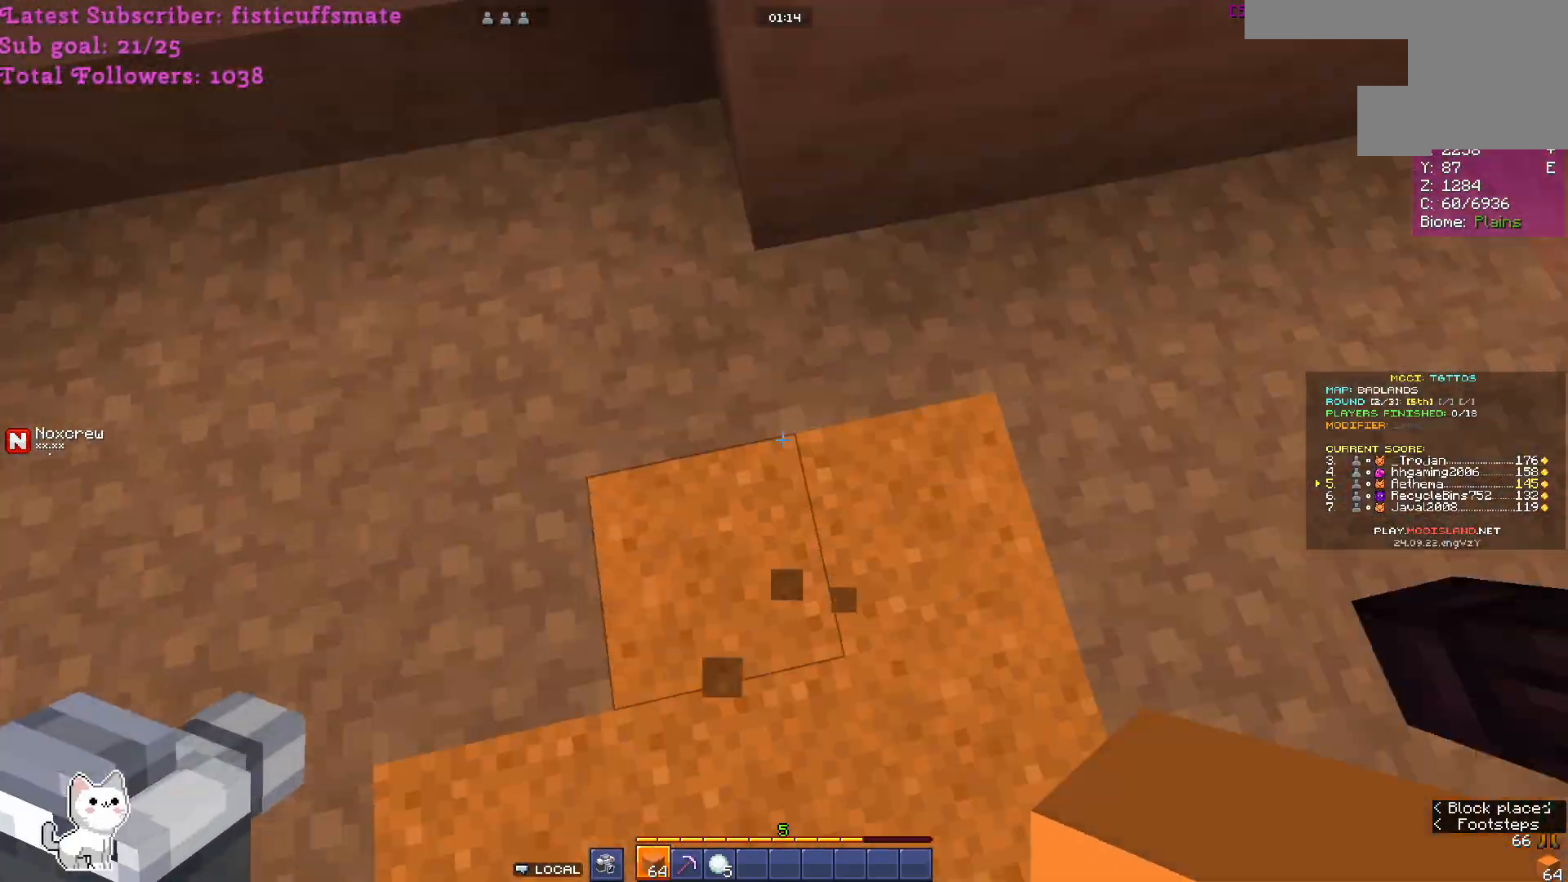
{"keys": [], "mouse": ["right"], "events": [[333, "w", "up"], [367, "mouse_right", "down"]]}
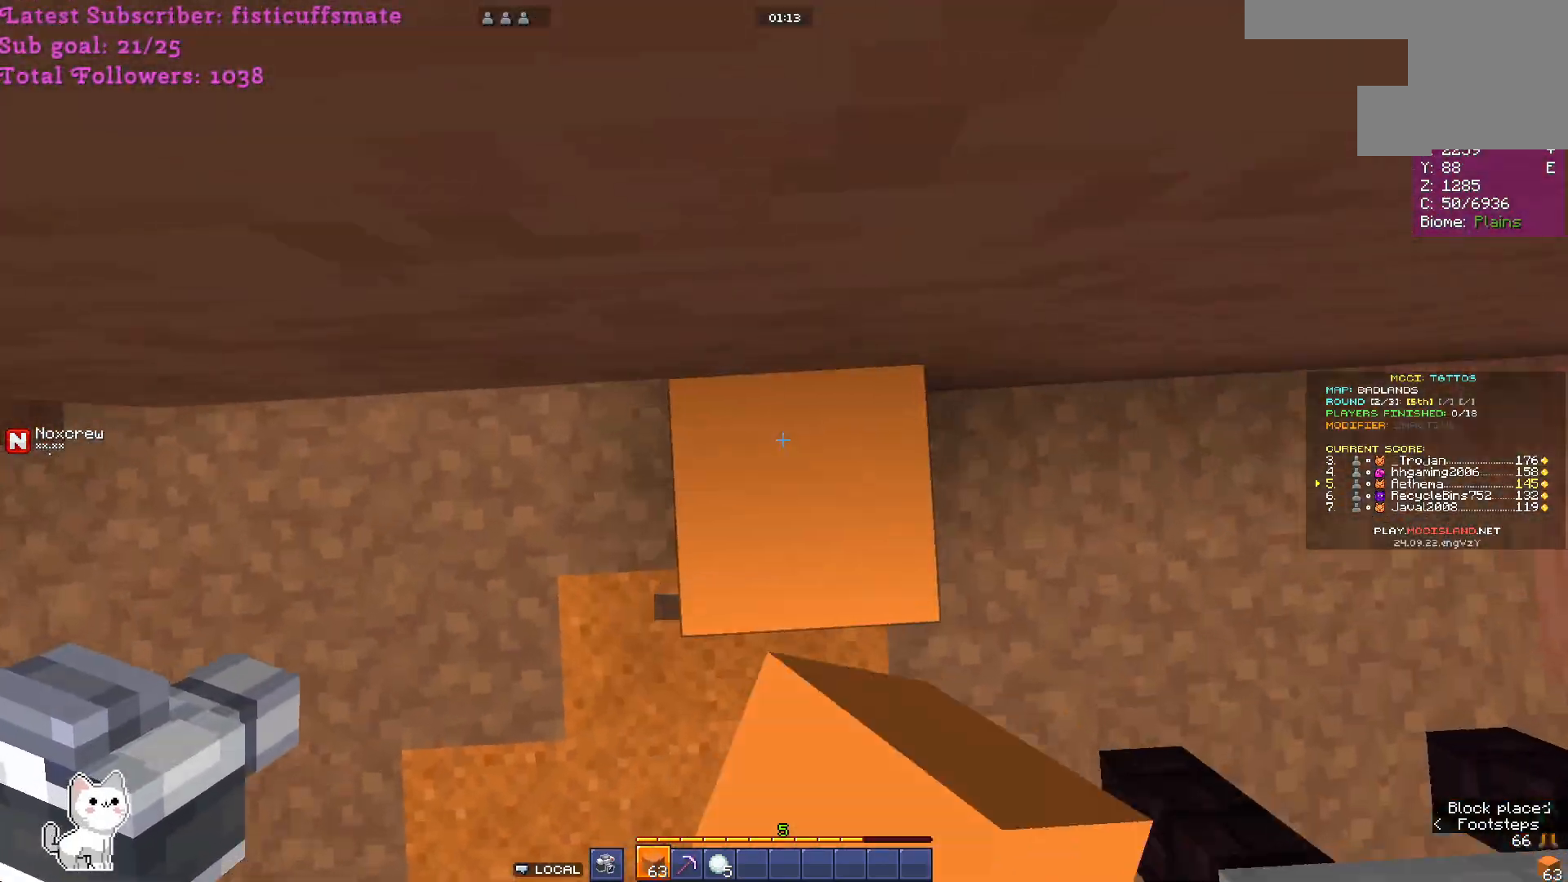
{"keys": [], "mouse": ["right"], "events": []}
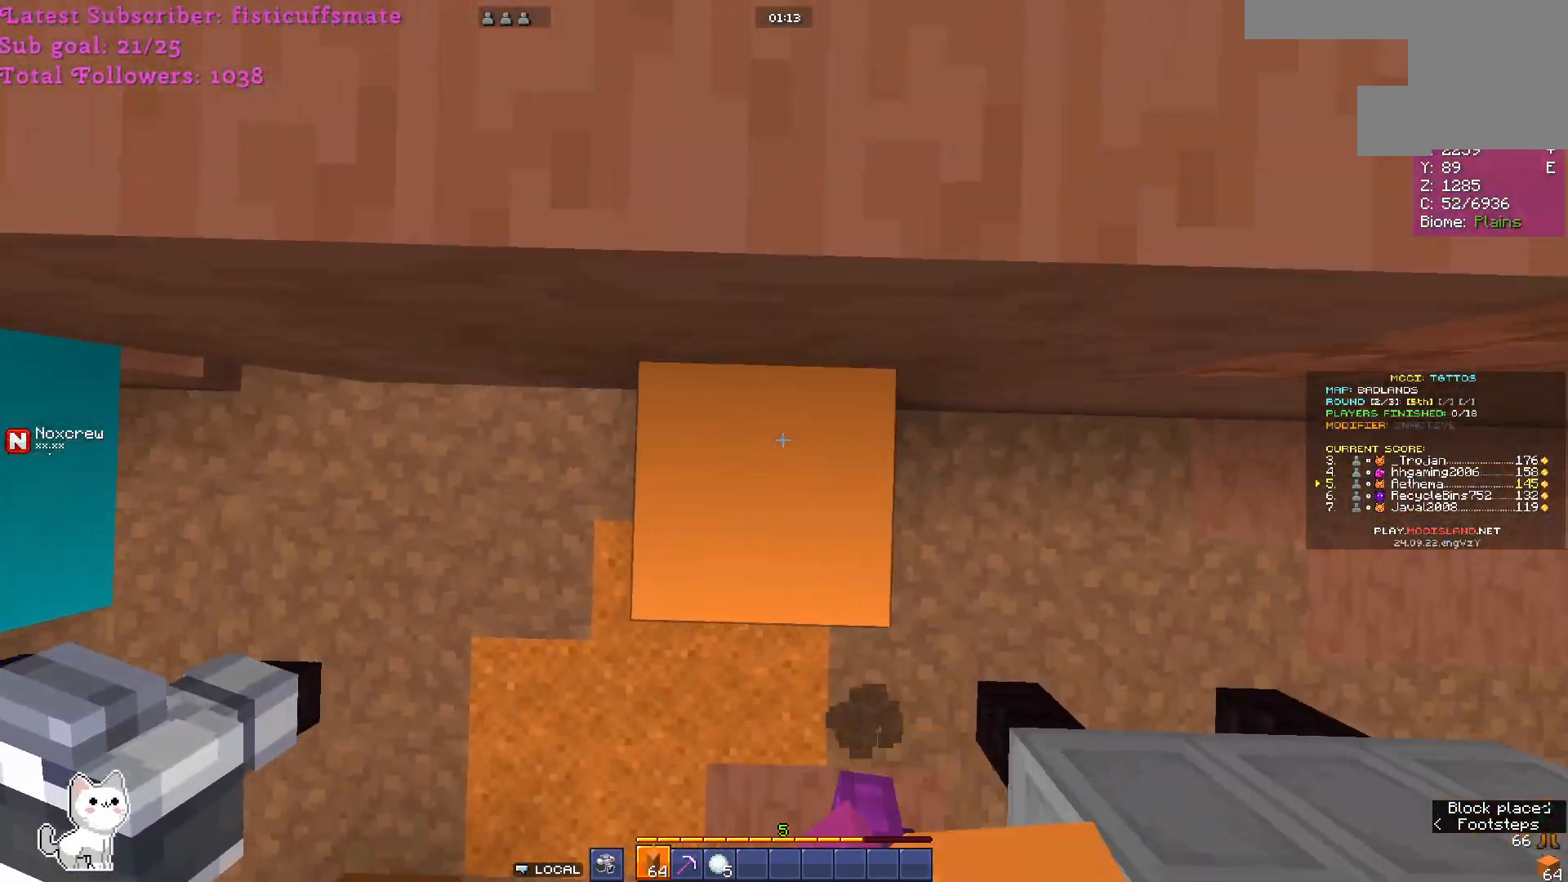
{"keys": ["w"], "mouse": [], "events": [[67, "w", "down"], [100, "mouse_right", "up"]]}
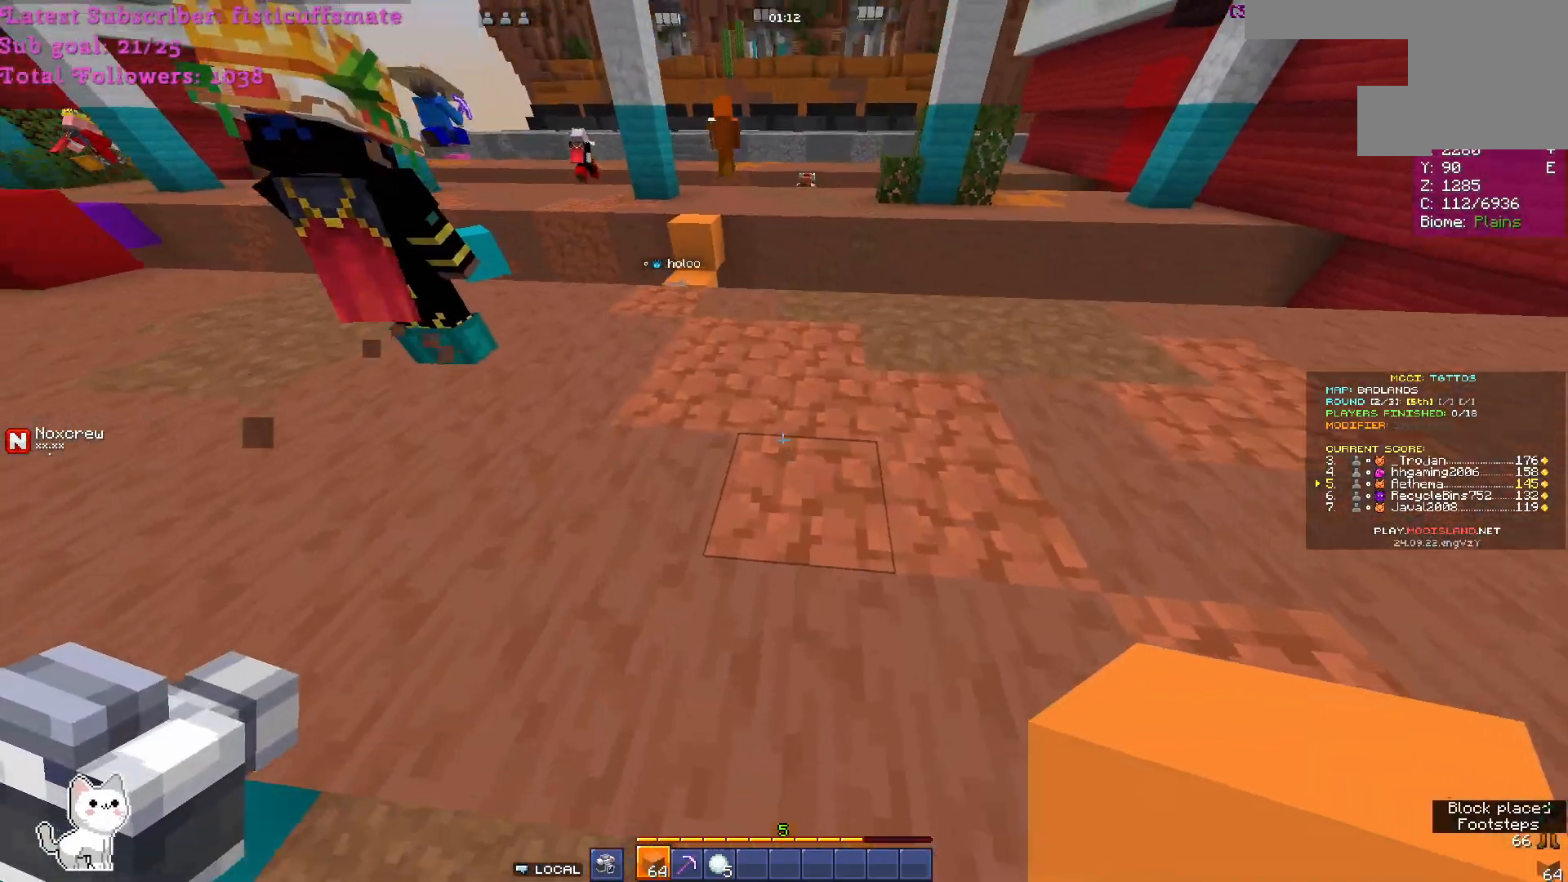
{"keys": ["w"], "mouse": [], "events": []}
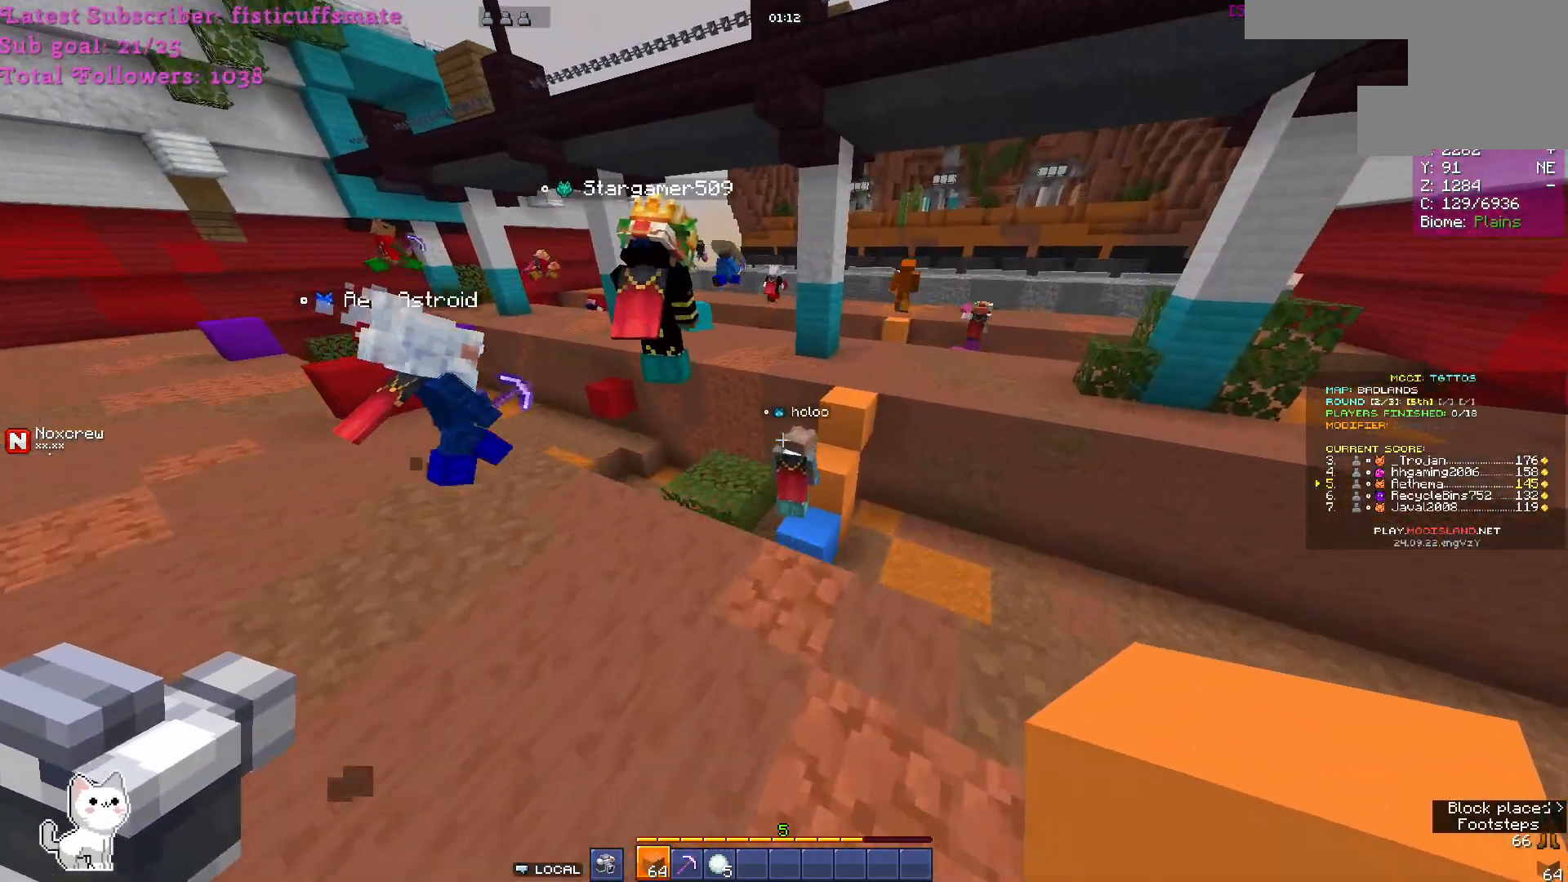
{"keys": ["w"], "mouse": [], "events": []}
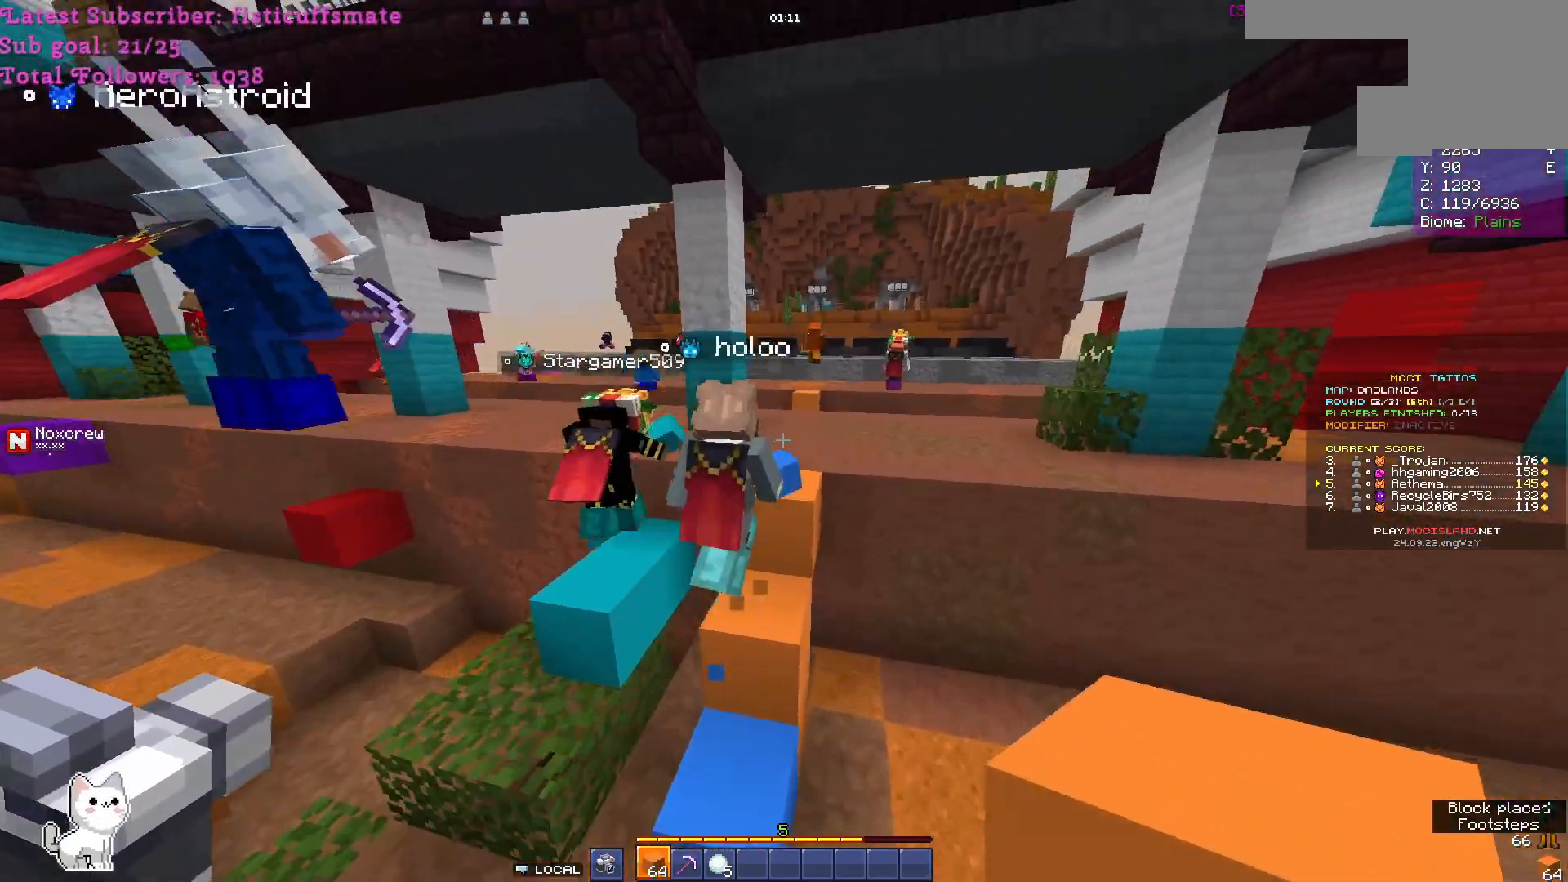
{"keys": ["w"], "mouse": [], "events": []}
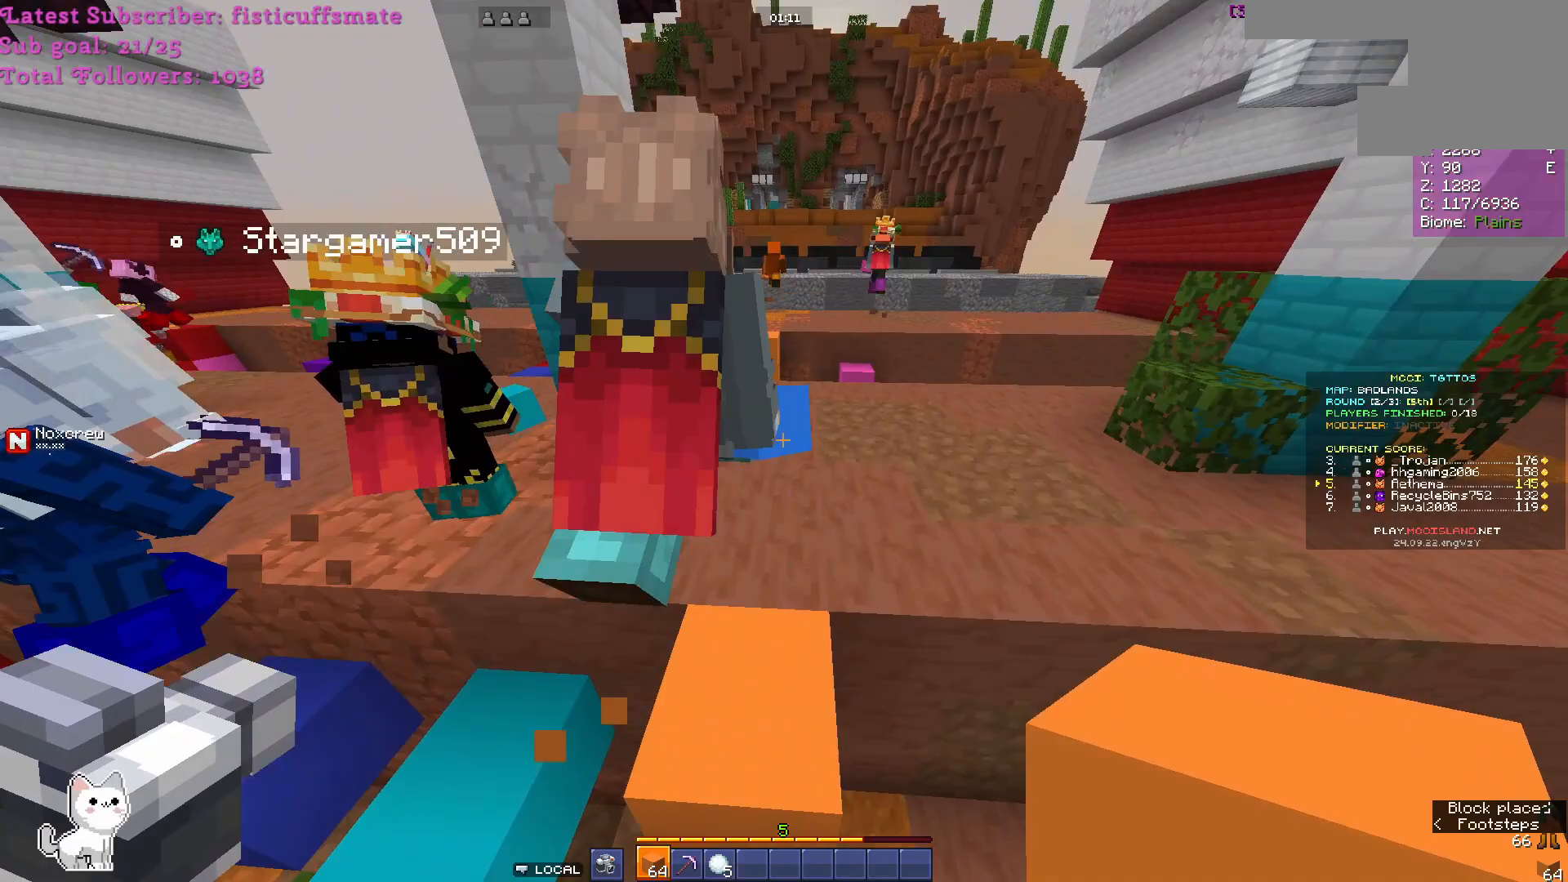
{"keys": ["w"], "mouse": [], "events": []}
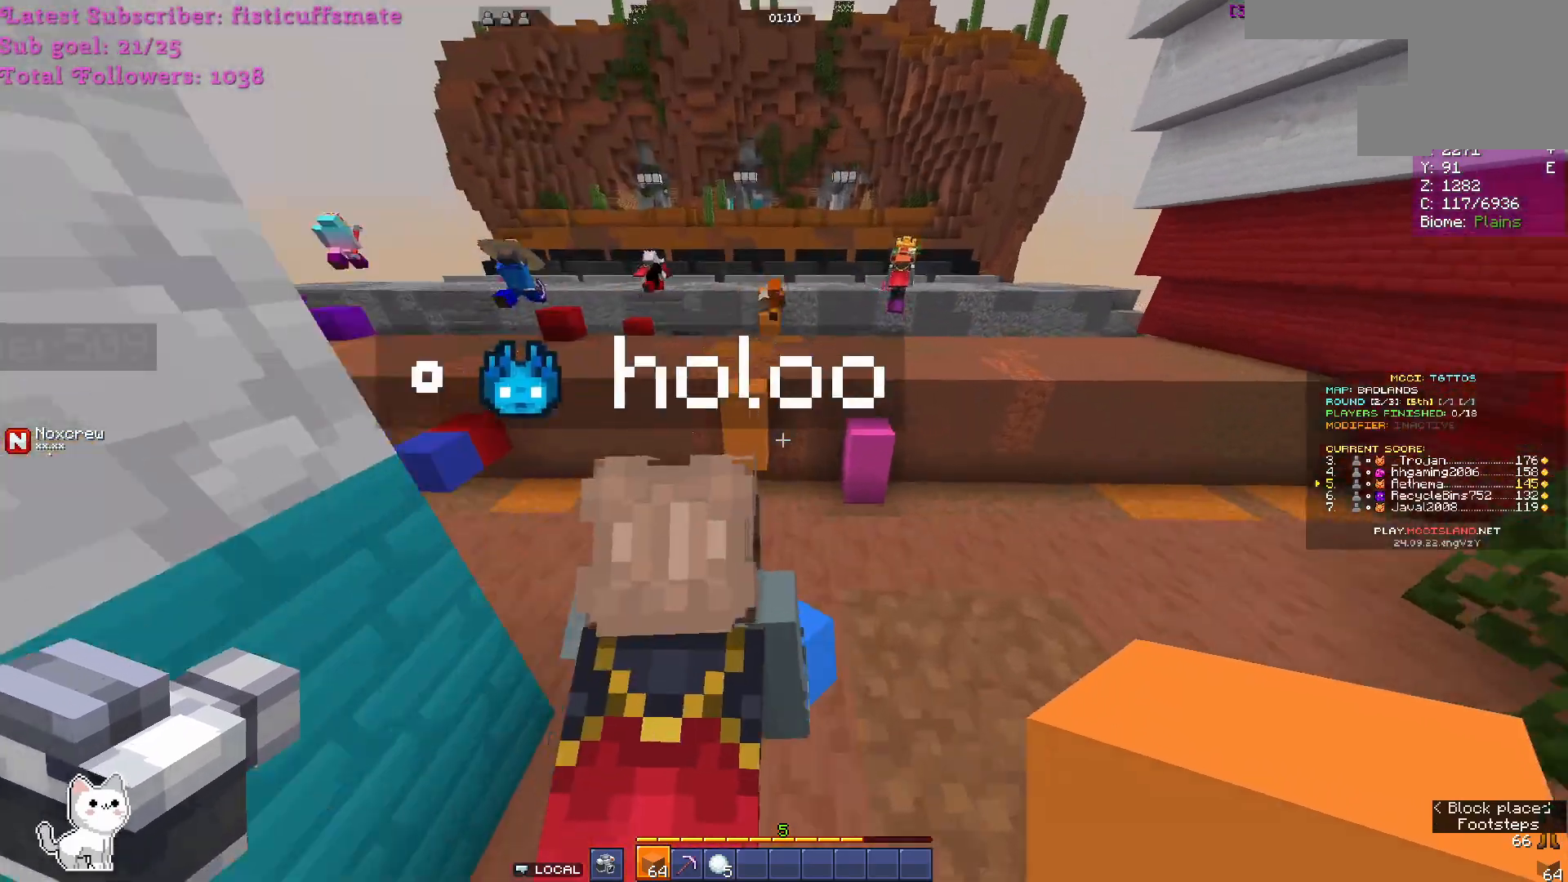
{"keys": ["w"], "mouse": [], "events": [[267, "d", "down"], [333, "d", "up"]]}
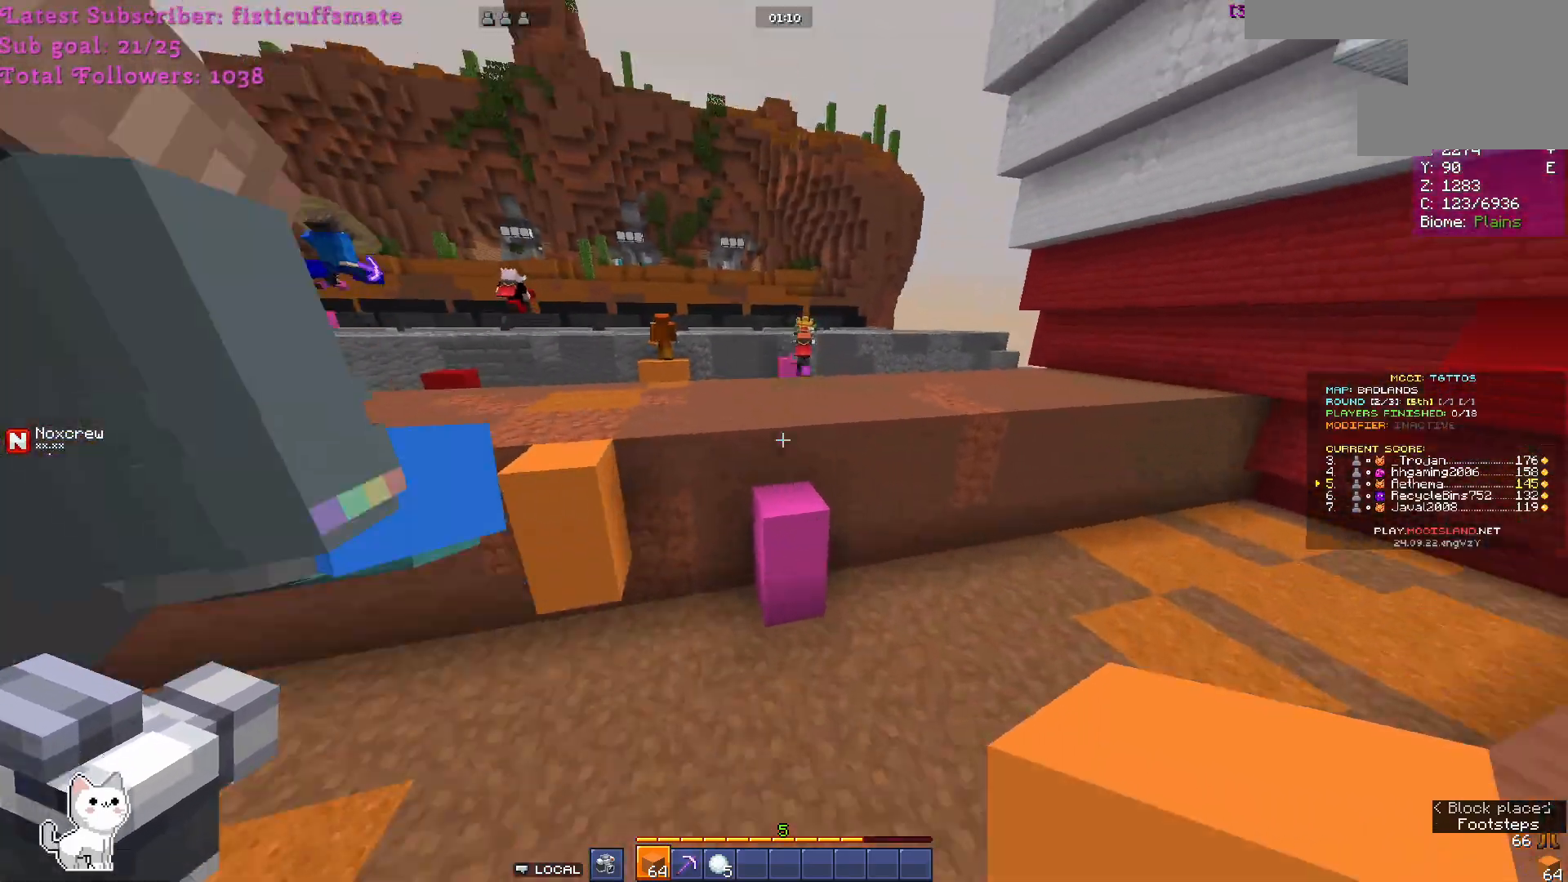
{"keys": ["w"], "mouse": [], "events": []}
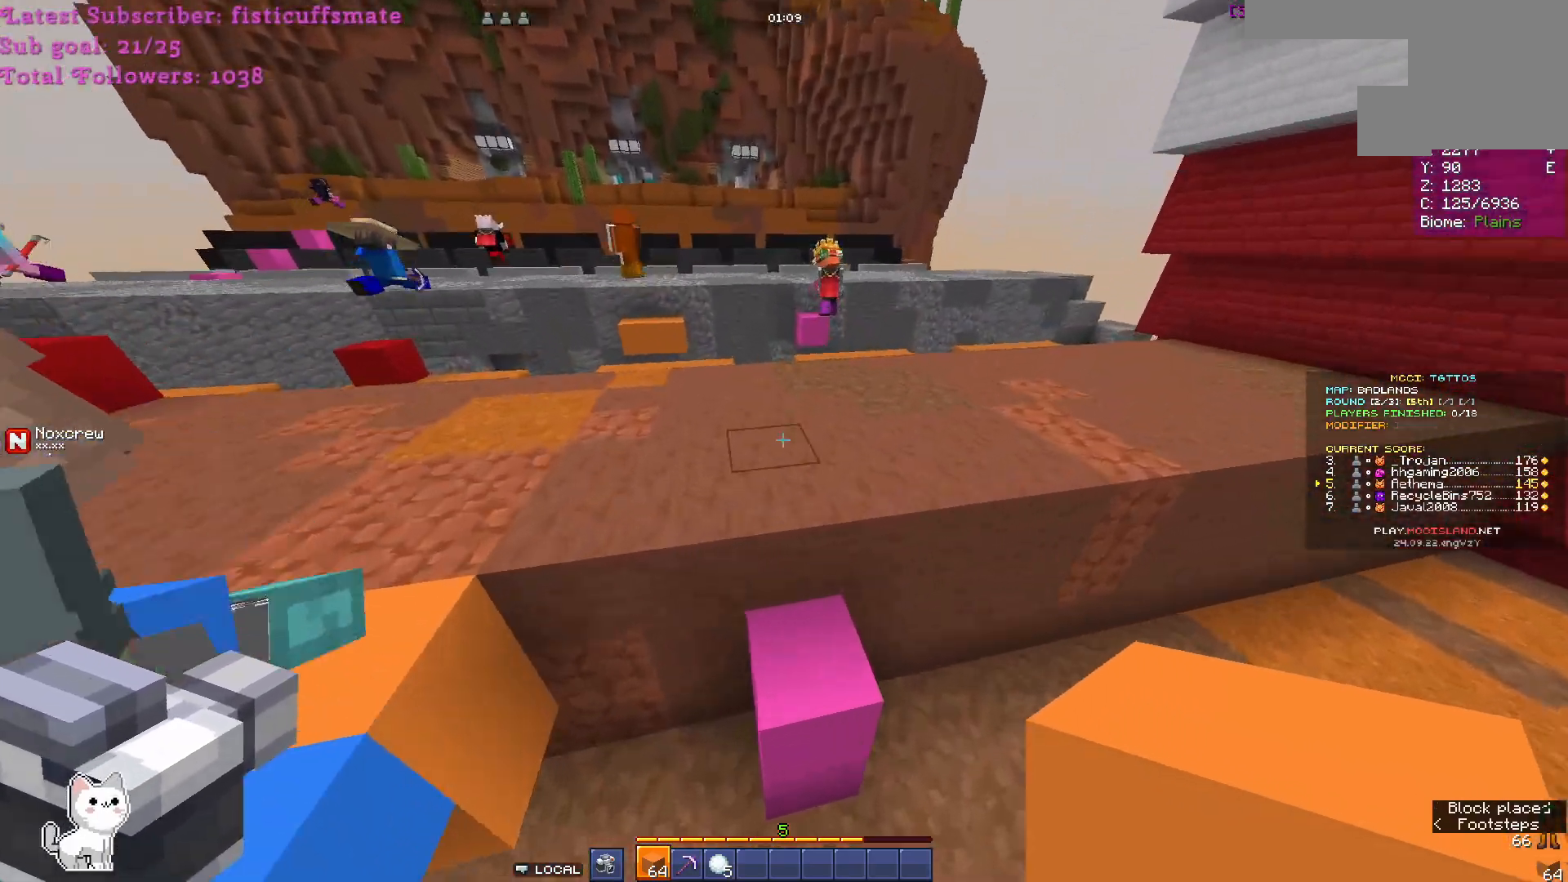
{"keys": ["w"], "mouse": ["right"], "events": [[333, "mouse_right", "down"]]}
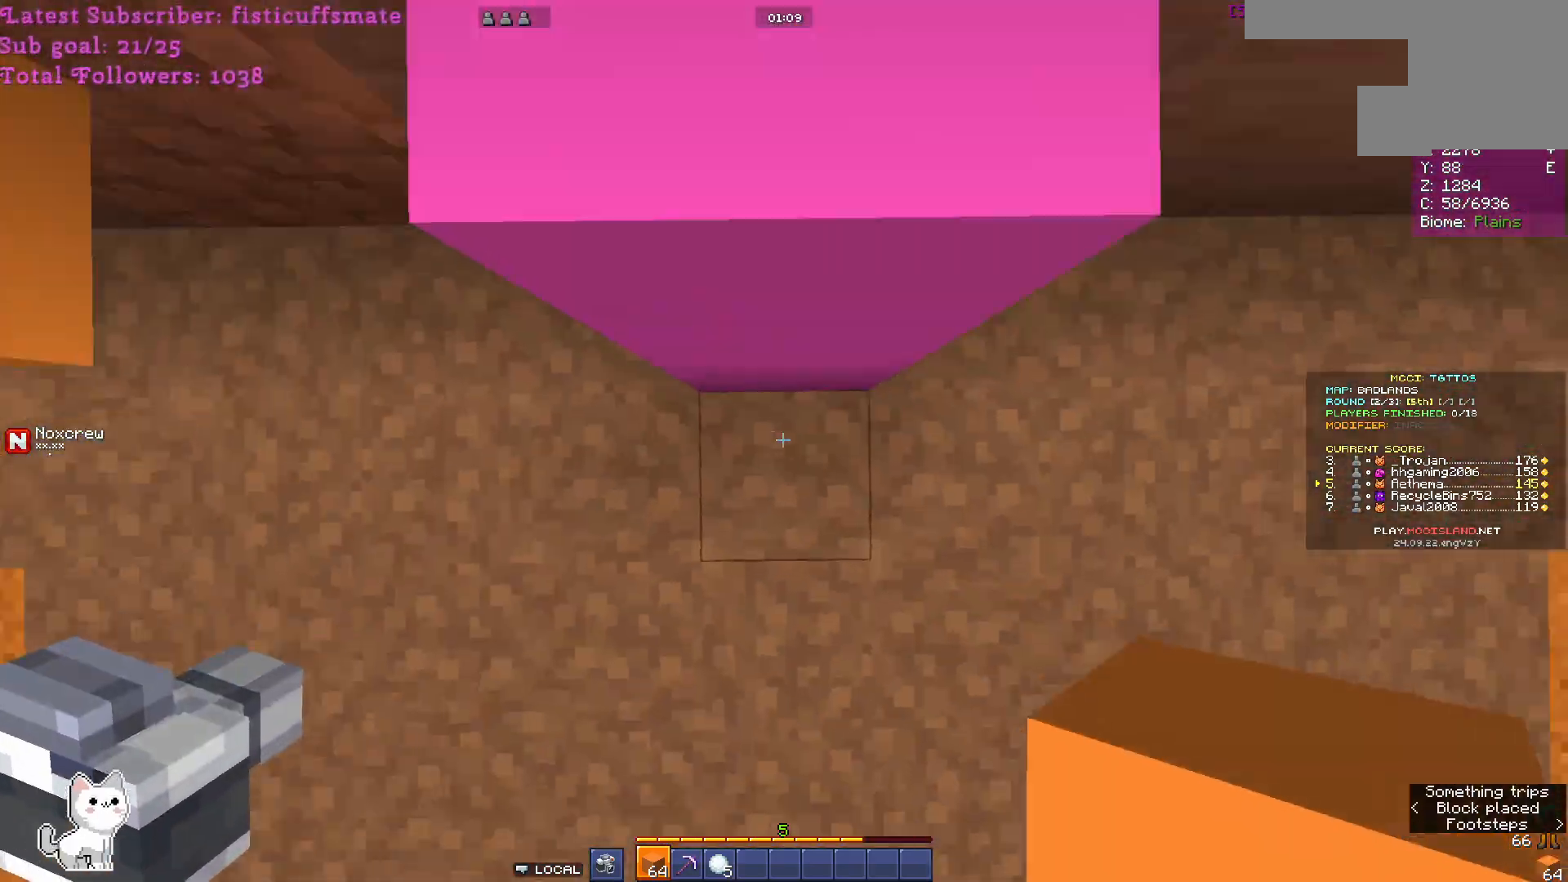
{"keys": ["w"], "mouse": [], "events": [[300, "mouse_right", "up"]]}
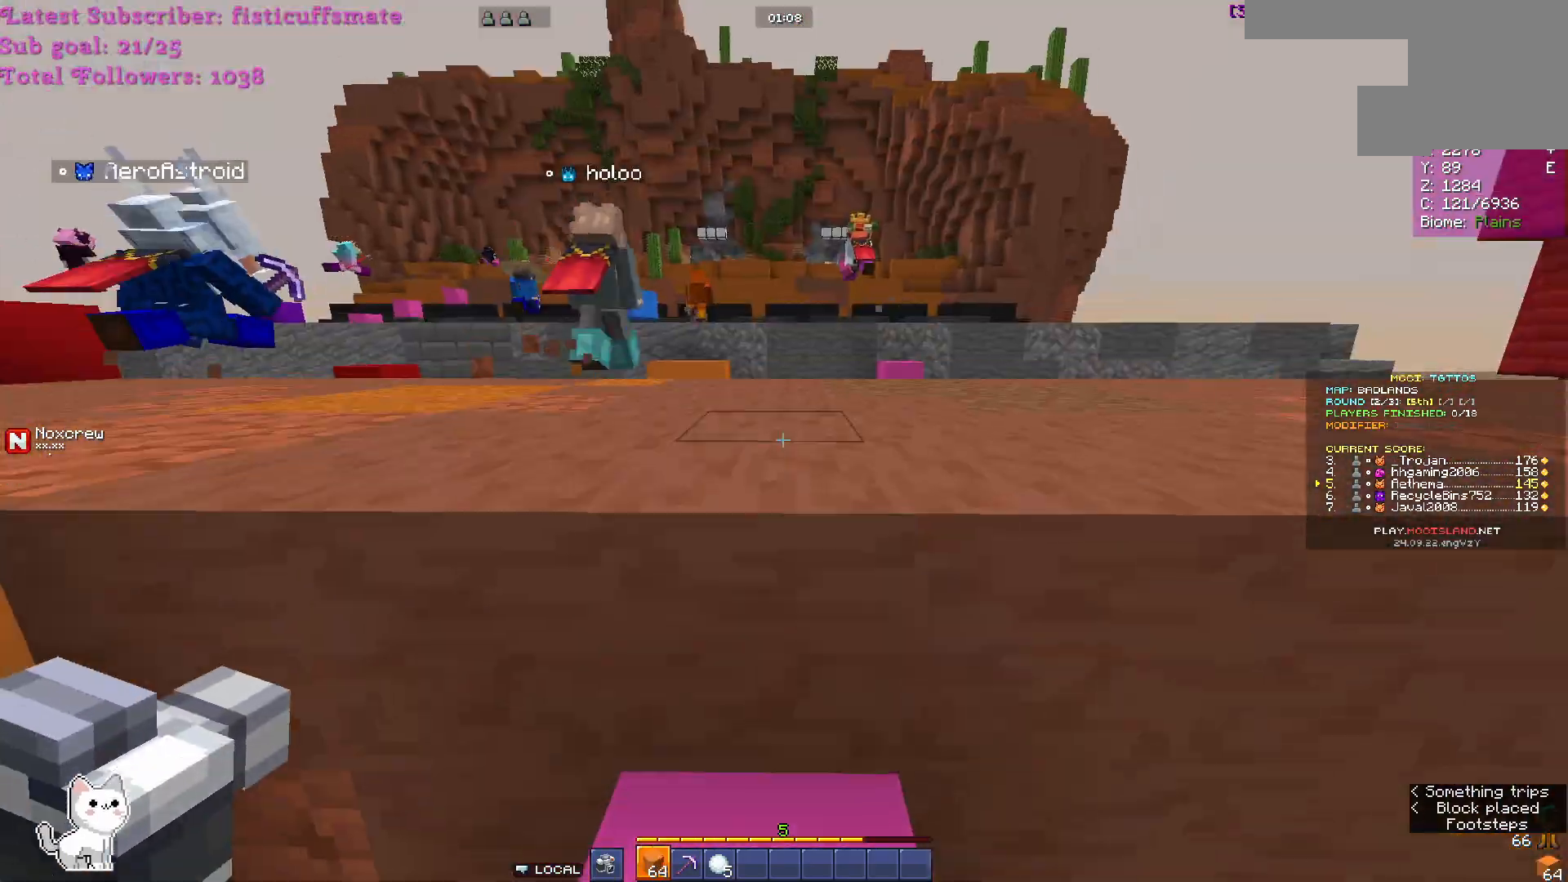
{"keys": ["w"], "mouse": [], "events": []}
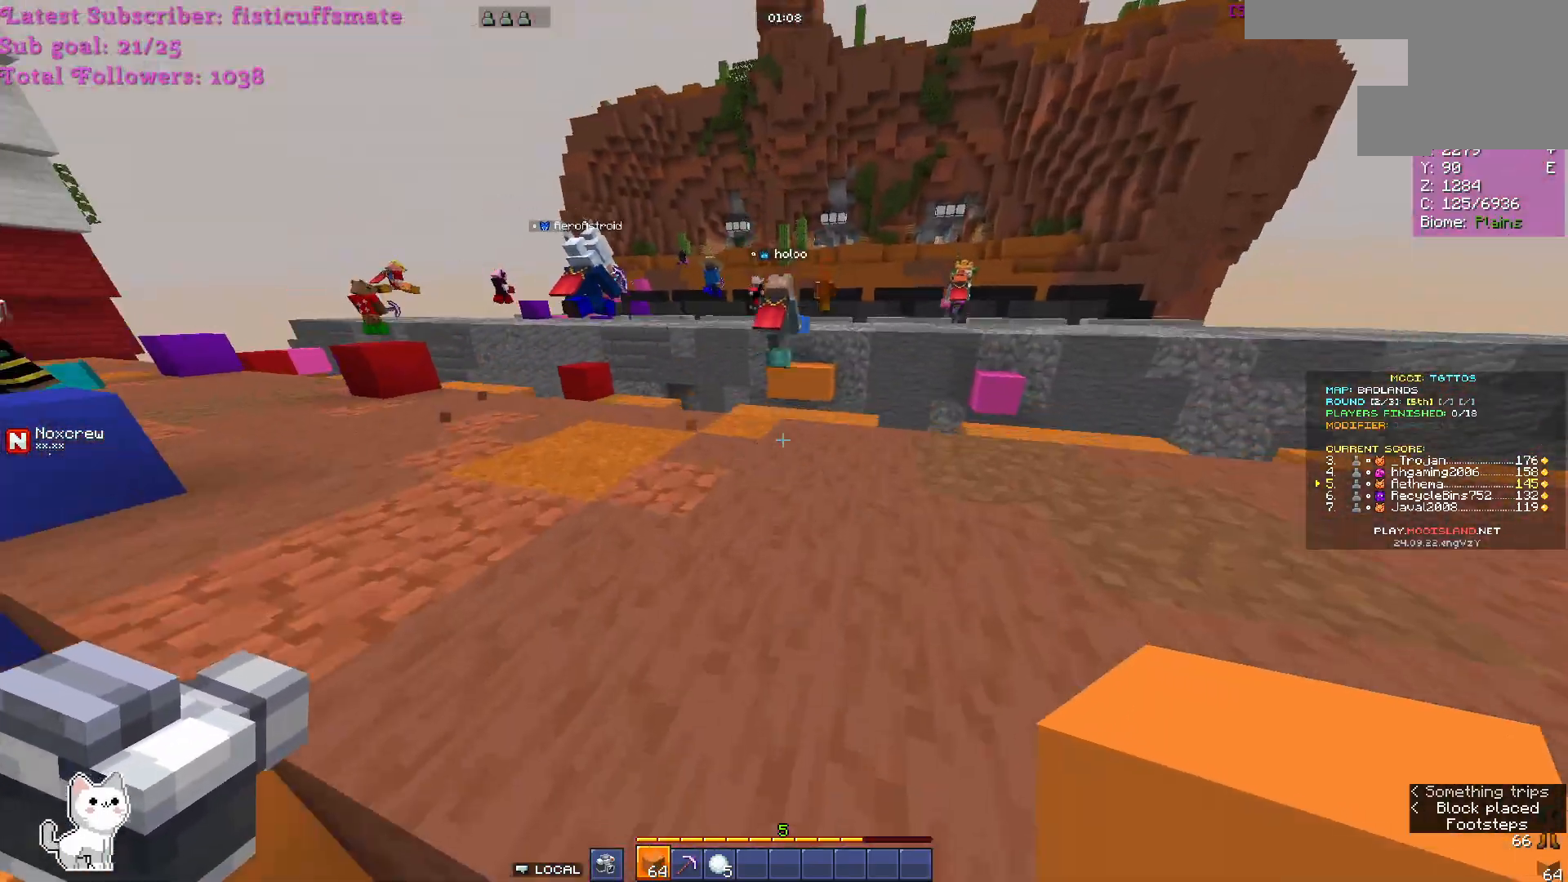
{"keys": ["w"], "mouse": [], "events": []}
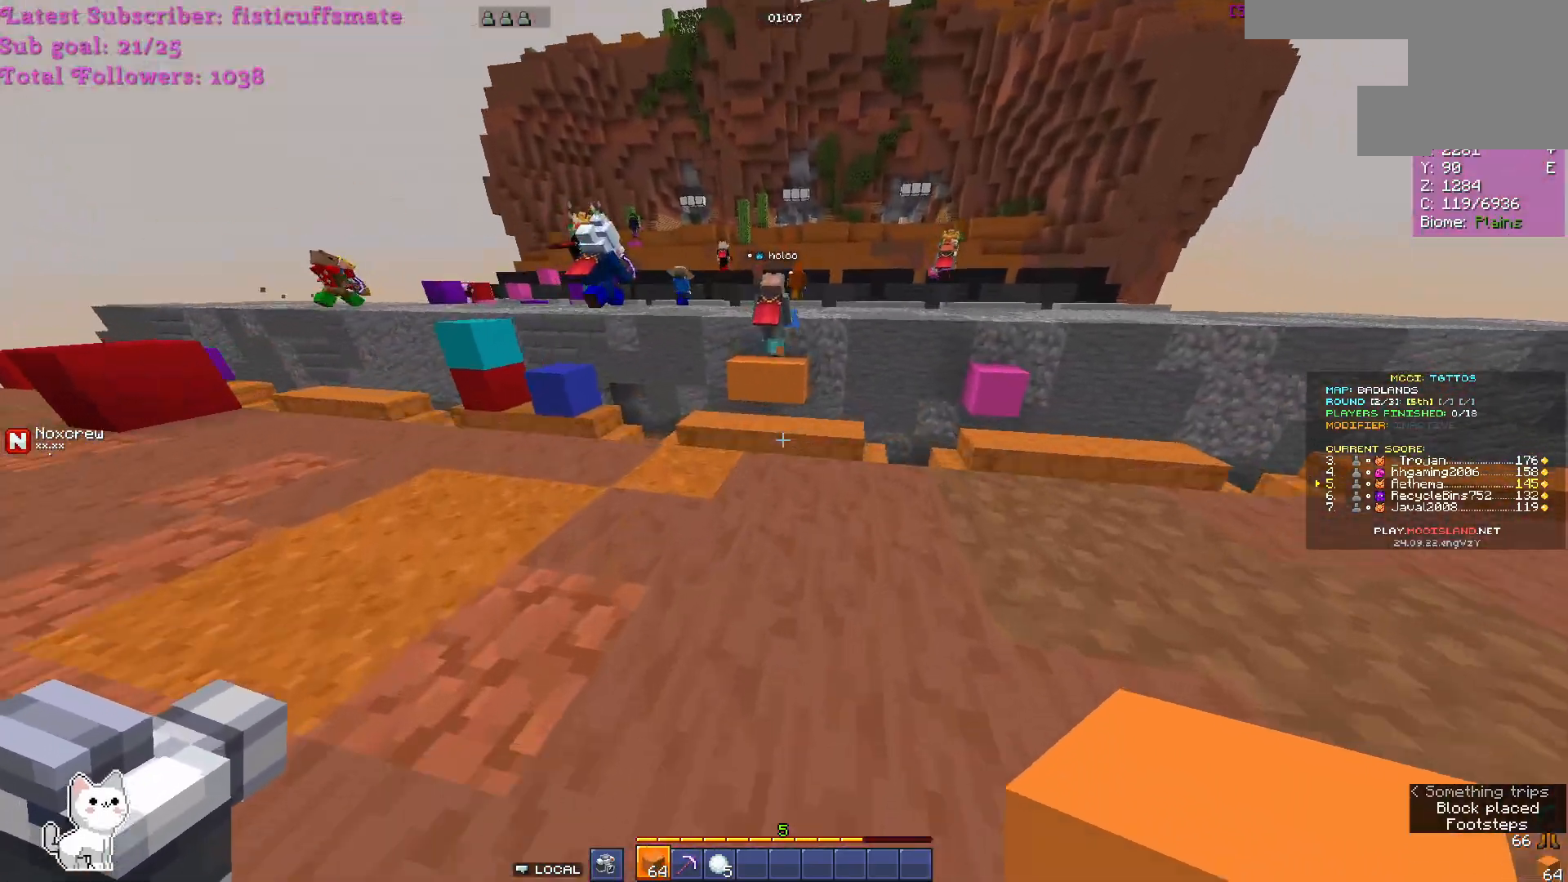
{"keys": ["w"], "mouse": [], "events": []}
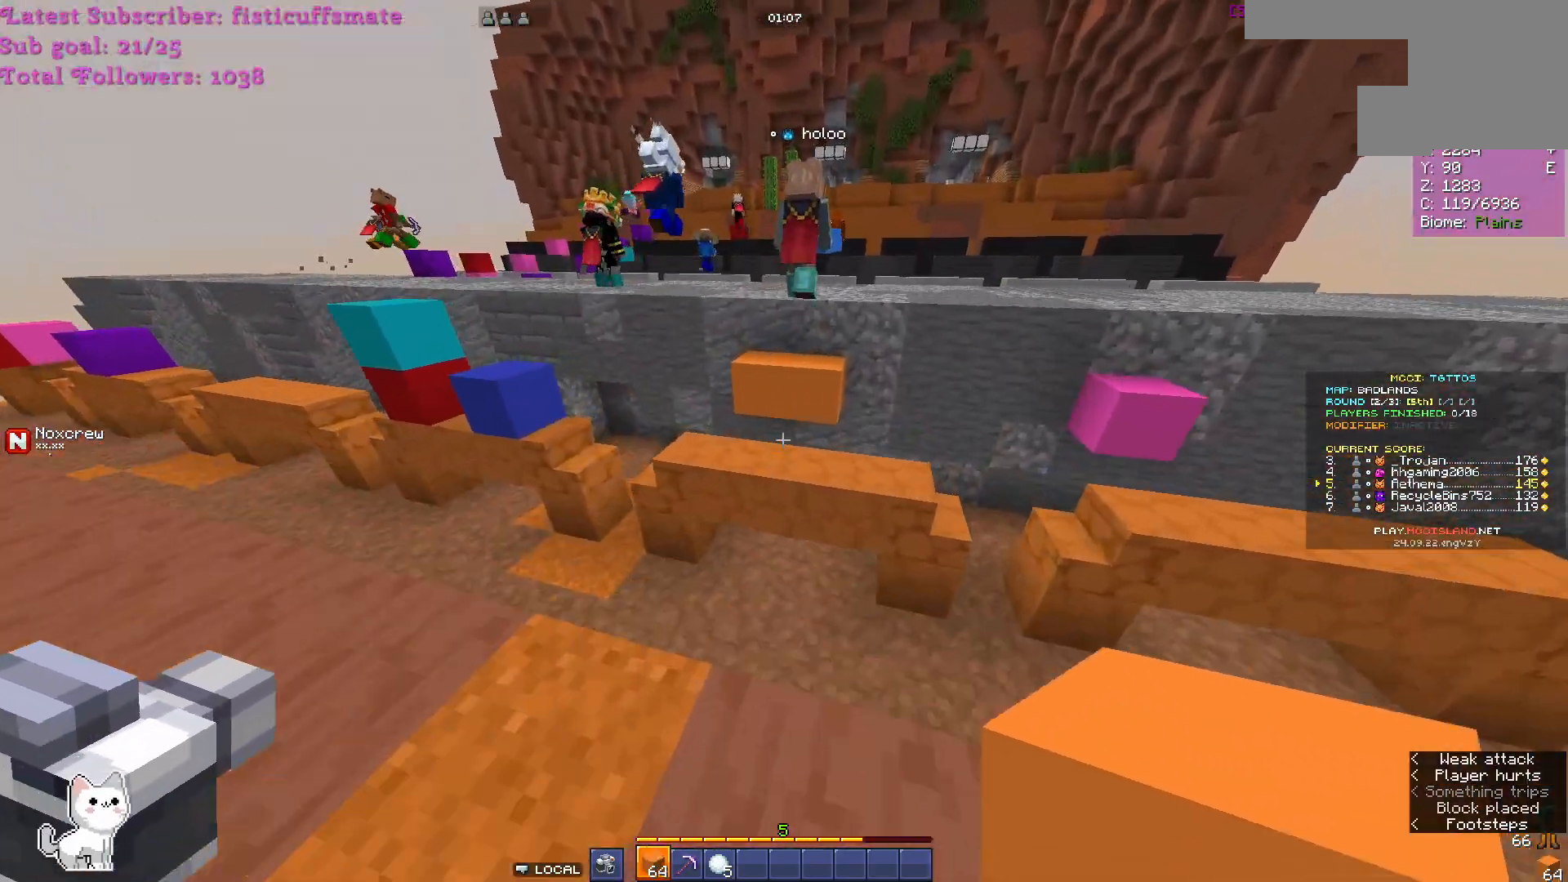
{"keys": ["w"], "mouse": [], "events": []}
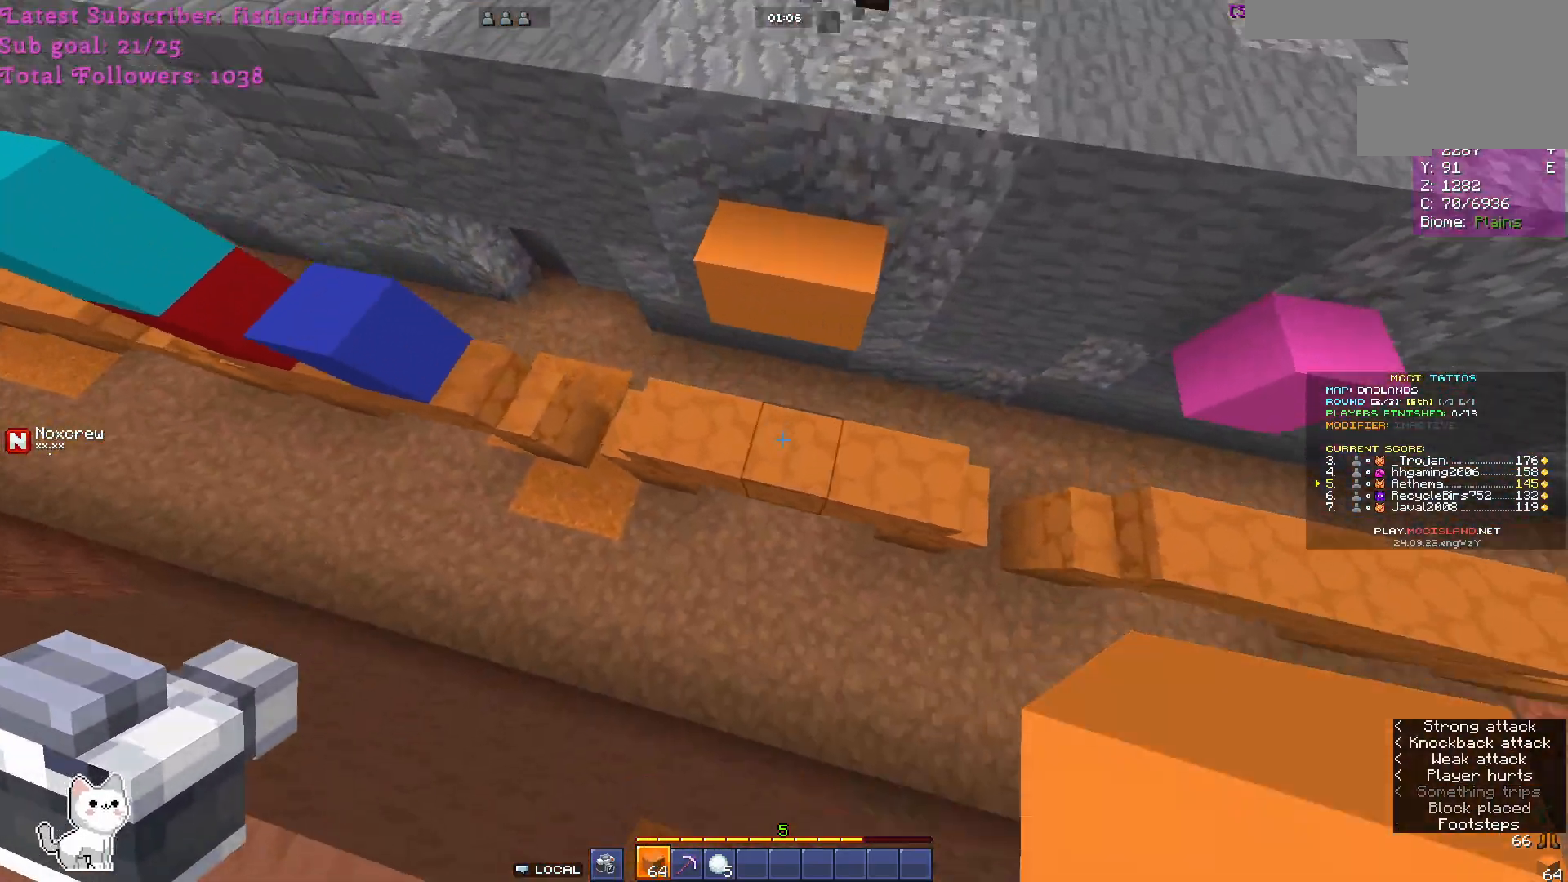
{"keys": ["w"], "mouse": [], "events": [[100, "mouse_right", "down"], [267, "mouse_right", "up"]]}
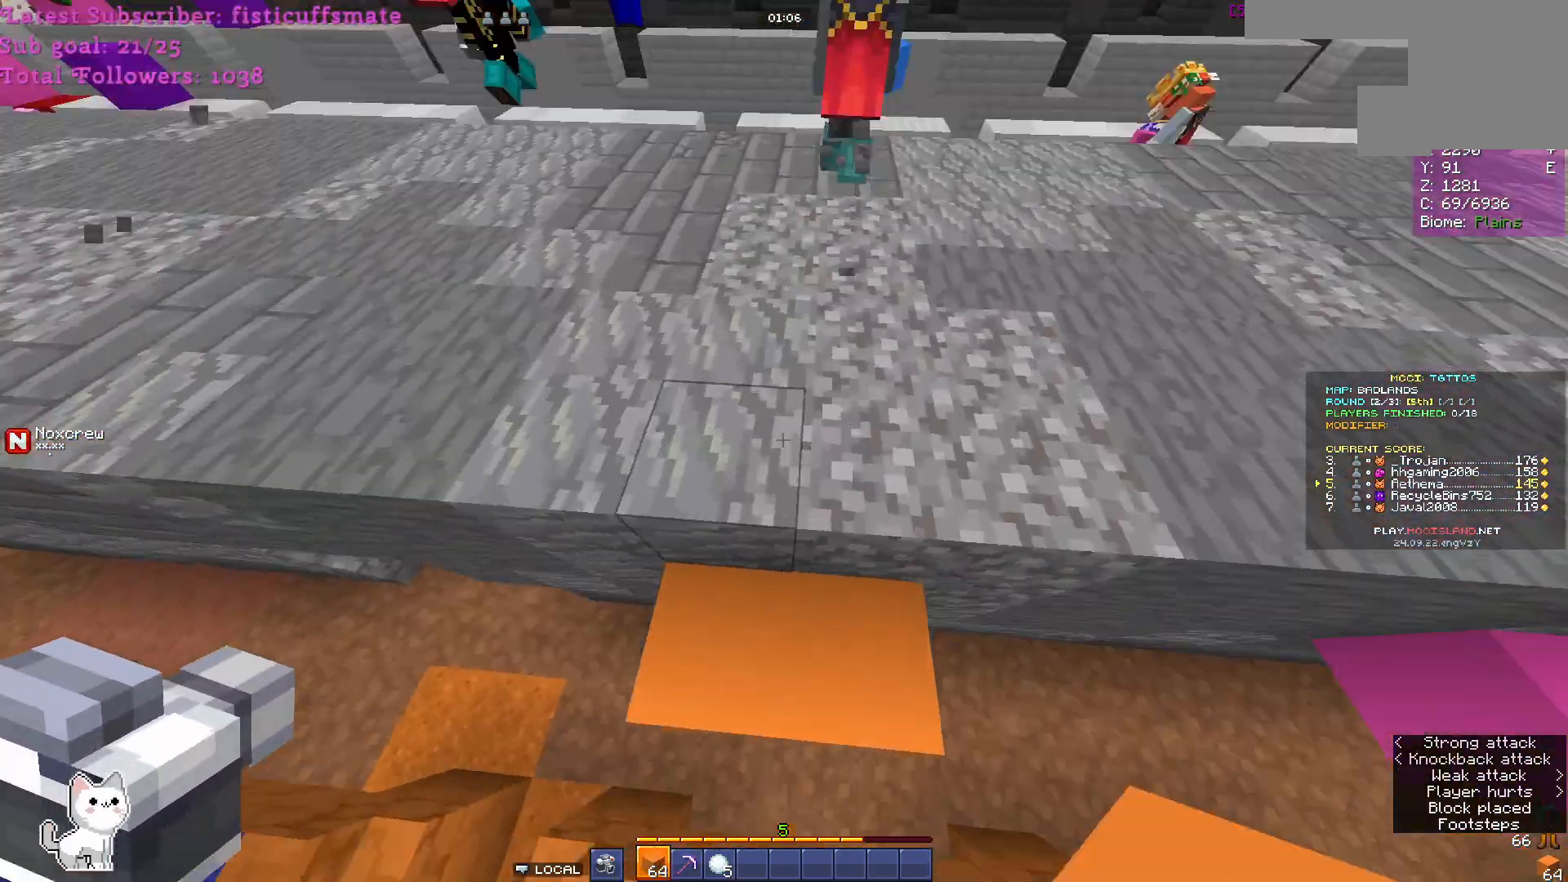
{"keys": ["w"], "mouse": [], "events": []}
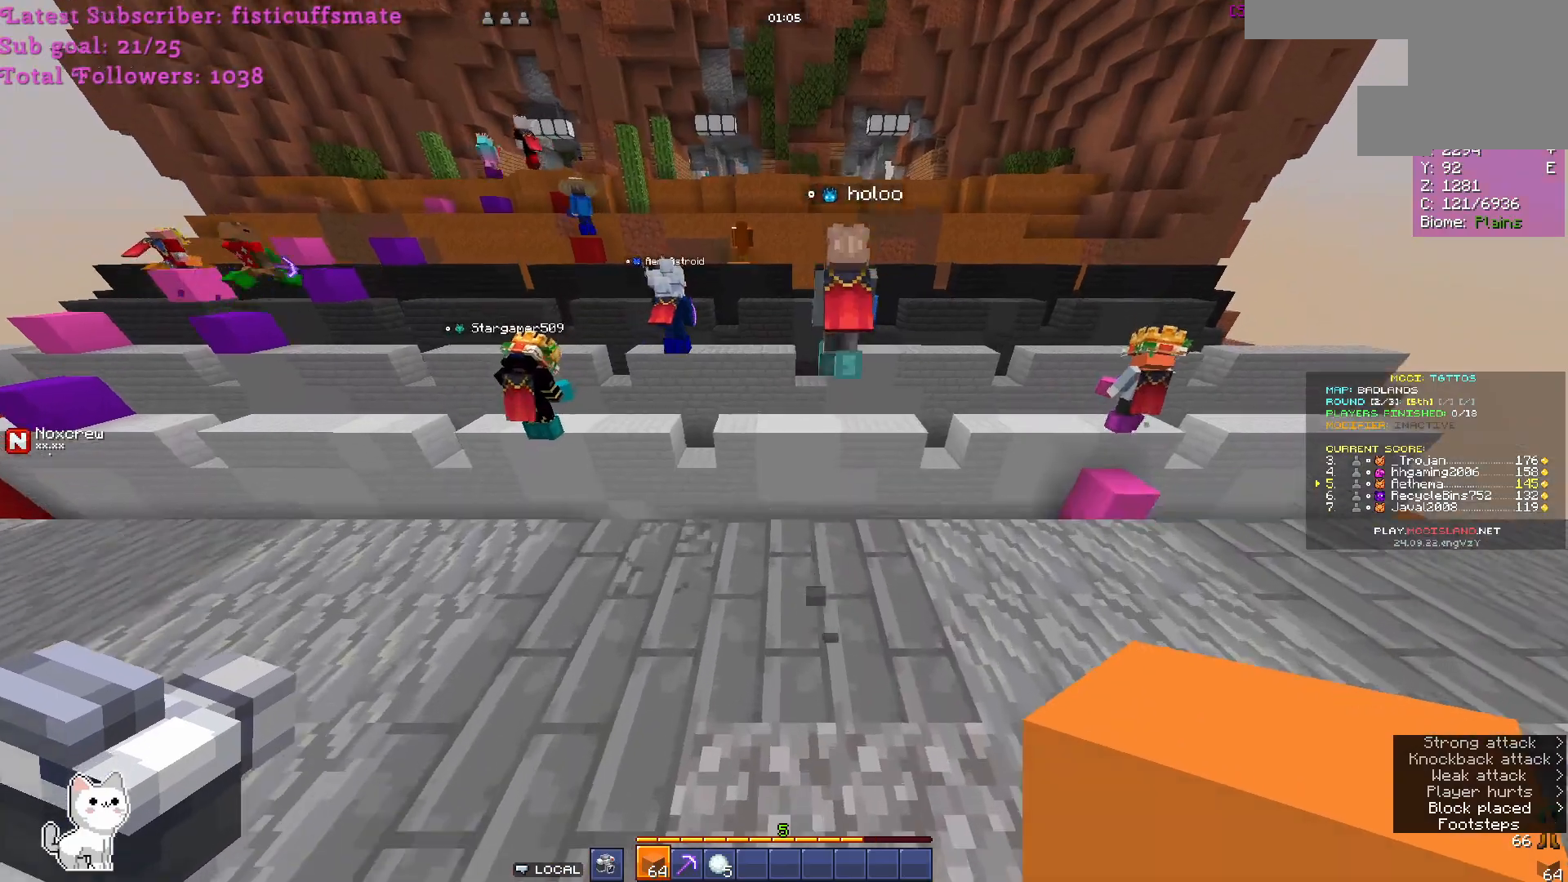
{"keys": ["w"], "mouse": [], "events": []}